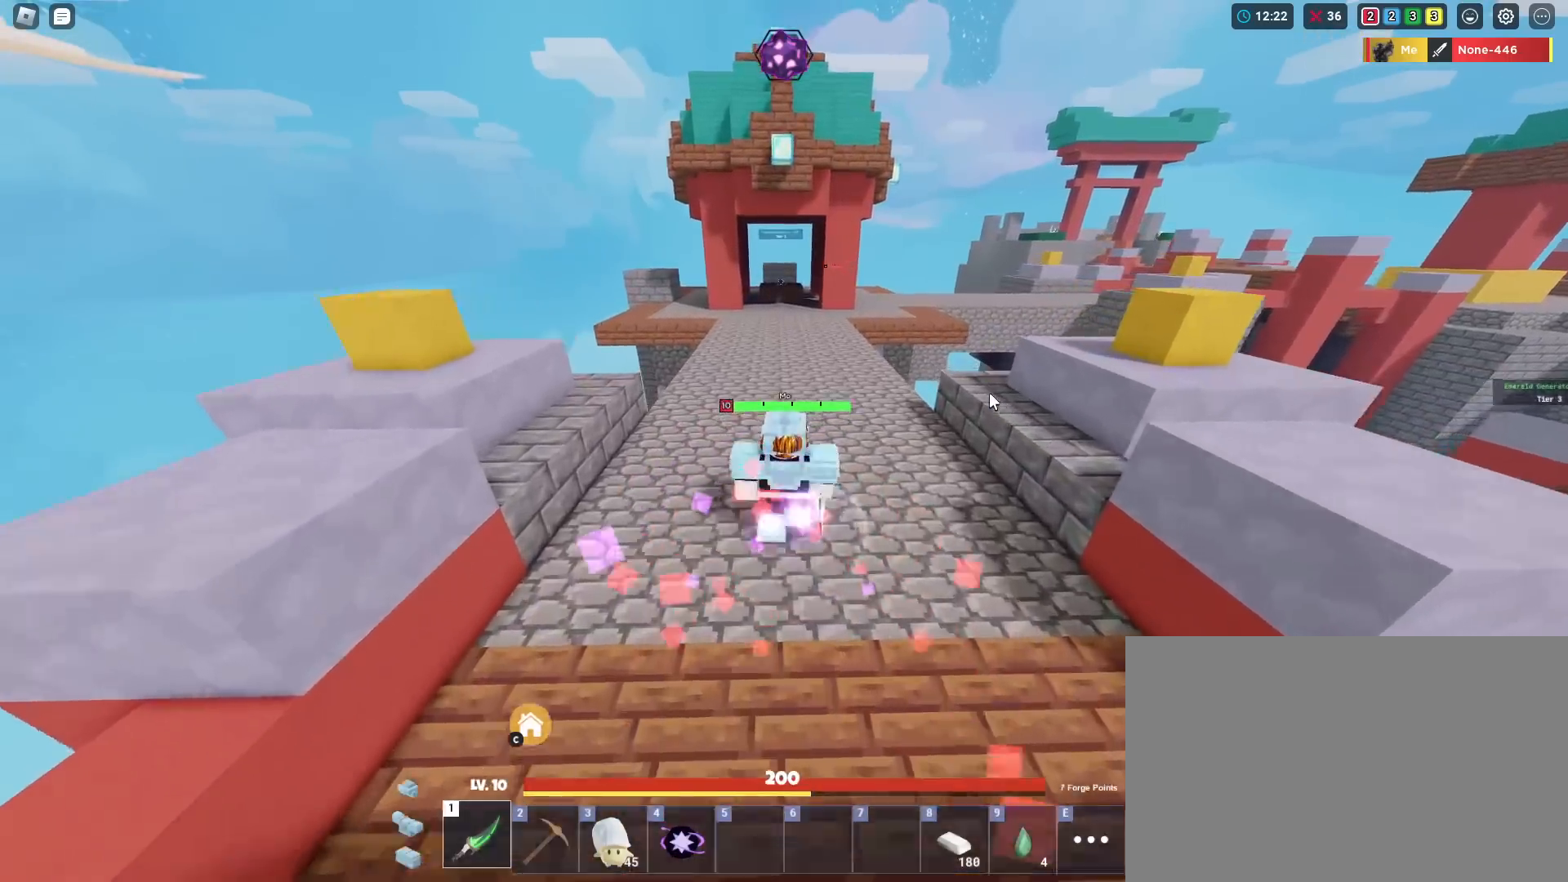
Gameplay with keyboard and mouse; each line is a JSON object with the keys and mouse buttons held at the frame after it. "events" lists presses ("down") and releases ("up") of "1", "2", "3", "4", "5", "a", "alt", "c", "caps_lock", "ctrl", "d", "e", "f", "g", "q", "r", "s", "shift", "space", "t", "v", "w", "x", "z", "mouse_left", "mouse_wheel" and "mouse_right" between this image and that frame as [ms after this image, input, new state], when the widget could be followed in between. "mouse_left", "mouse_wheel", "mouse_right" = the "left", "wheel", "right" buttons of the "mouse" list. No other keys are recorded. Fast repeated clicks can show as one long hold. "wheel" means that the mouse wheel is clicked or scrolled. "mouse_move" is the direction in which the mouse moves at that frame (one of eight, or "still"), when it could be read. Not read: tab.
{"keys": ["shift", "w"], "mouse": [], "mouse_move": "up-right", "events": [[101, "mouse_right", "up"], [334, "3", "down"], [484, "3", "up"]]}
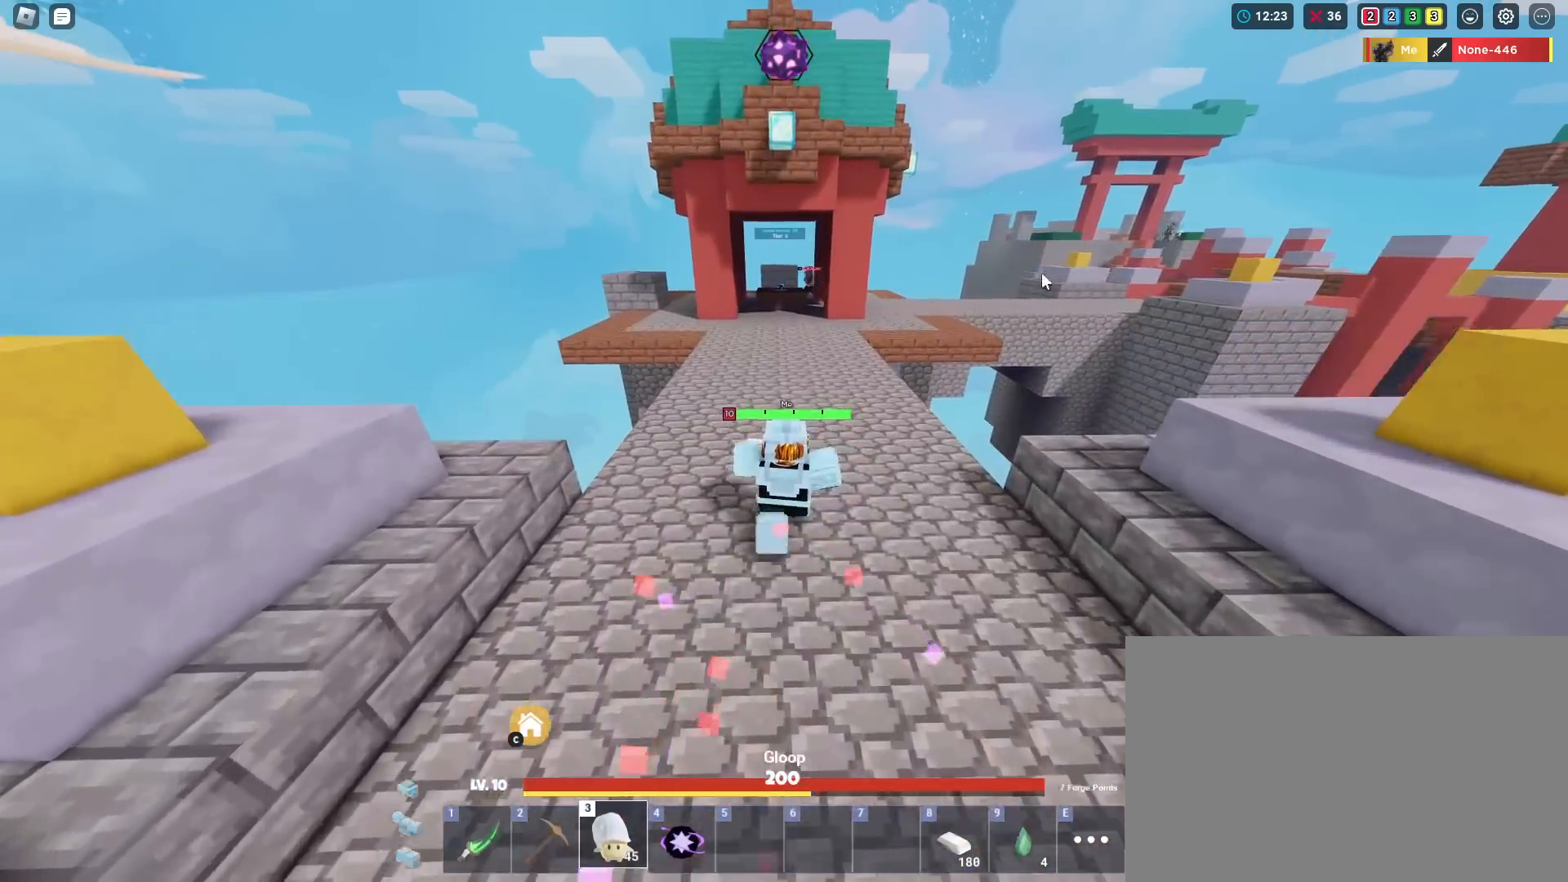
{"keys": ["shift", "w"], "mouse": ["left"], "mouse_move": "up", "events": [[300, "mouse_left", "down"]]}
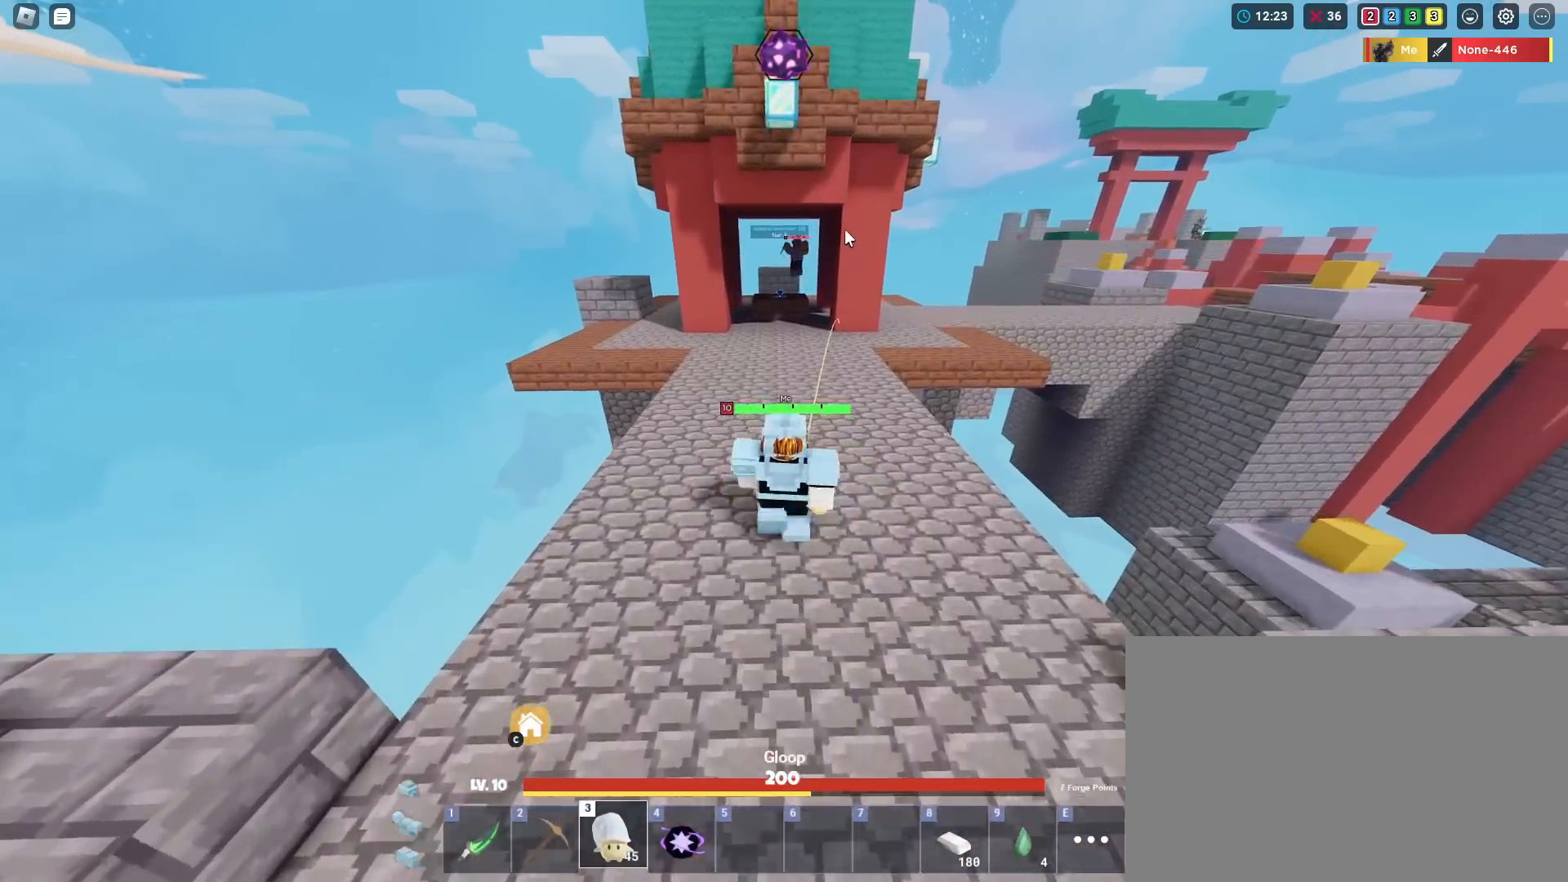
{"keys": ["shift", "w"], "mouse": ["left"], "mouse_move": "still", "events": []}
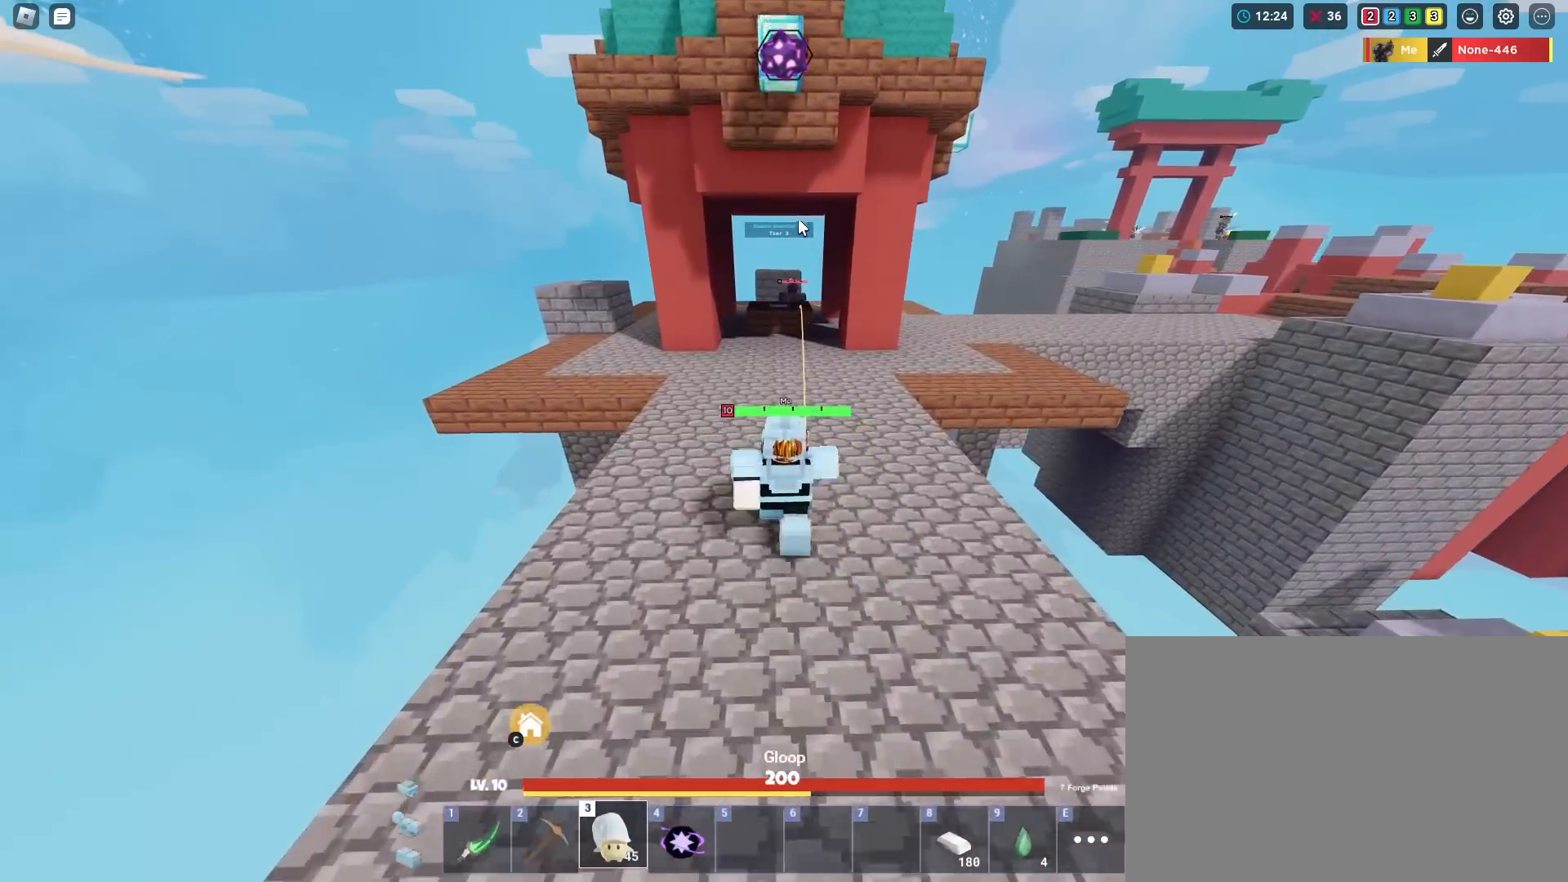
{"keys": ["shift", "w"], "mouse": ["right"], "mouse_move": "still", "events": [[100, "mouse_left", "up"], [300, "mouse_right", "down"]]}
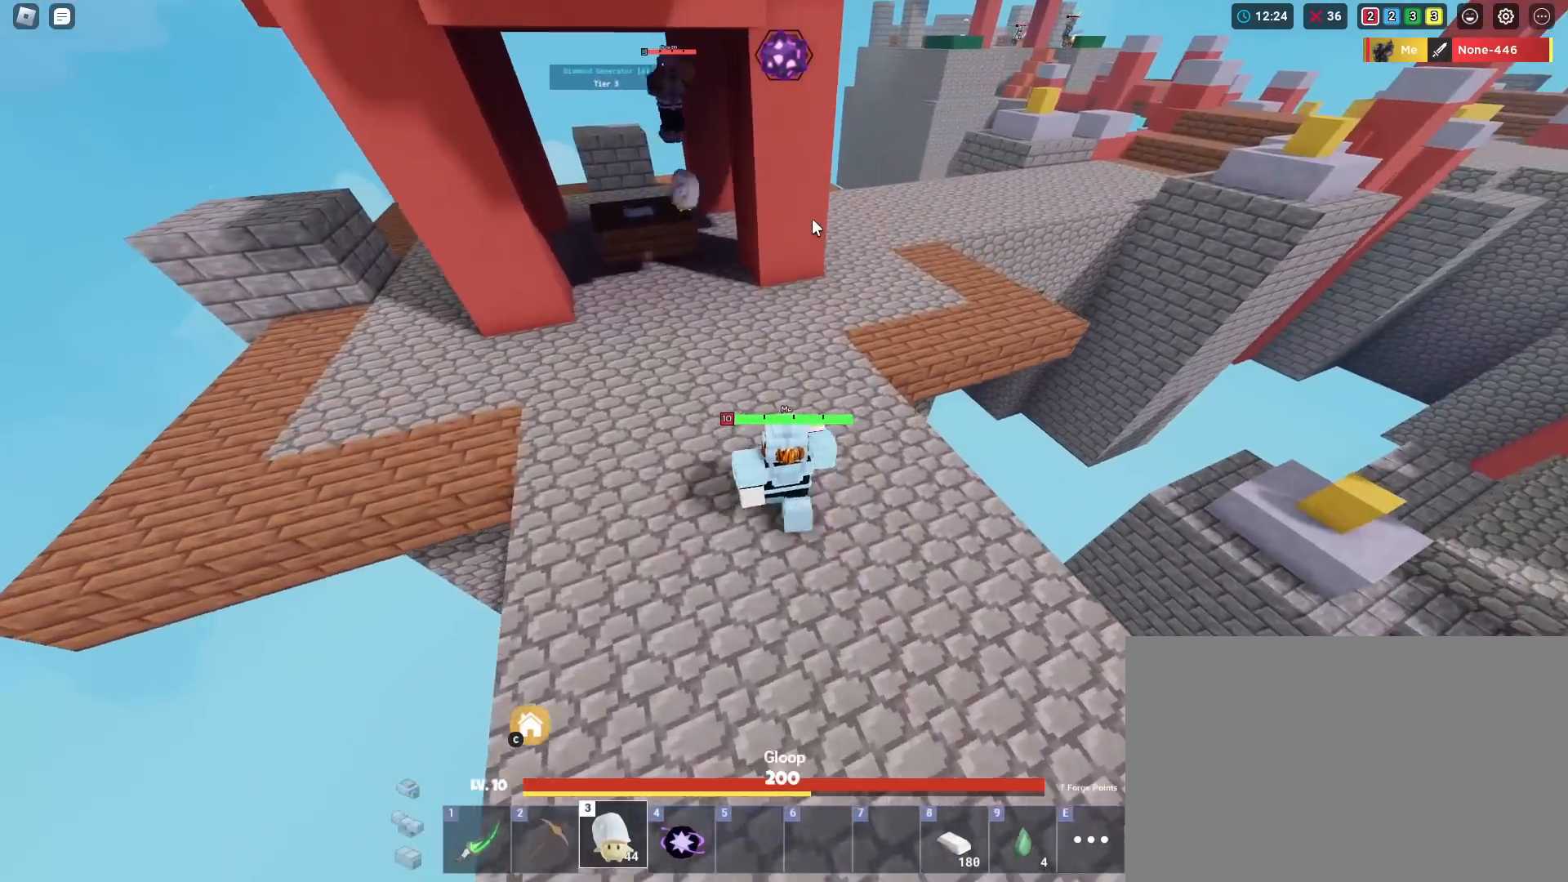
{"keys": ["shift", "w"], "mouse": ["right"], "mouse_move": "still", "events": [[117, "d", "down"], [301, "d", "up"]]}
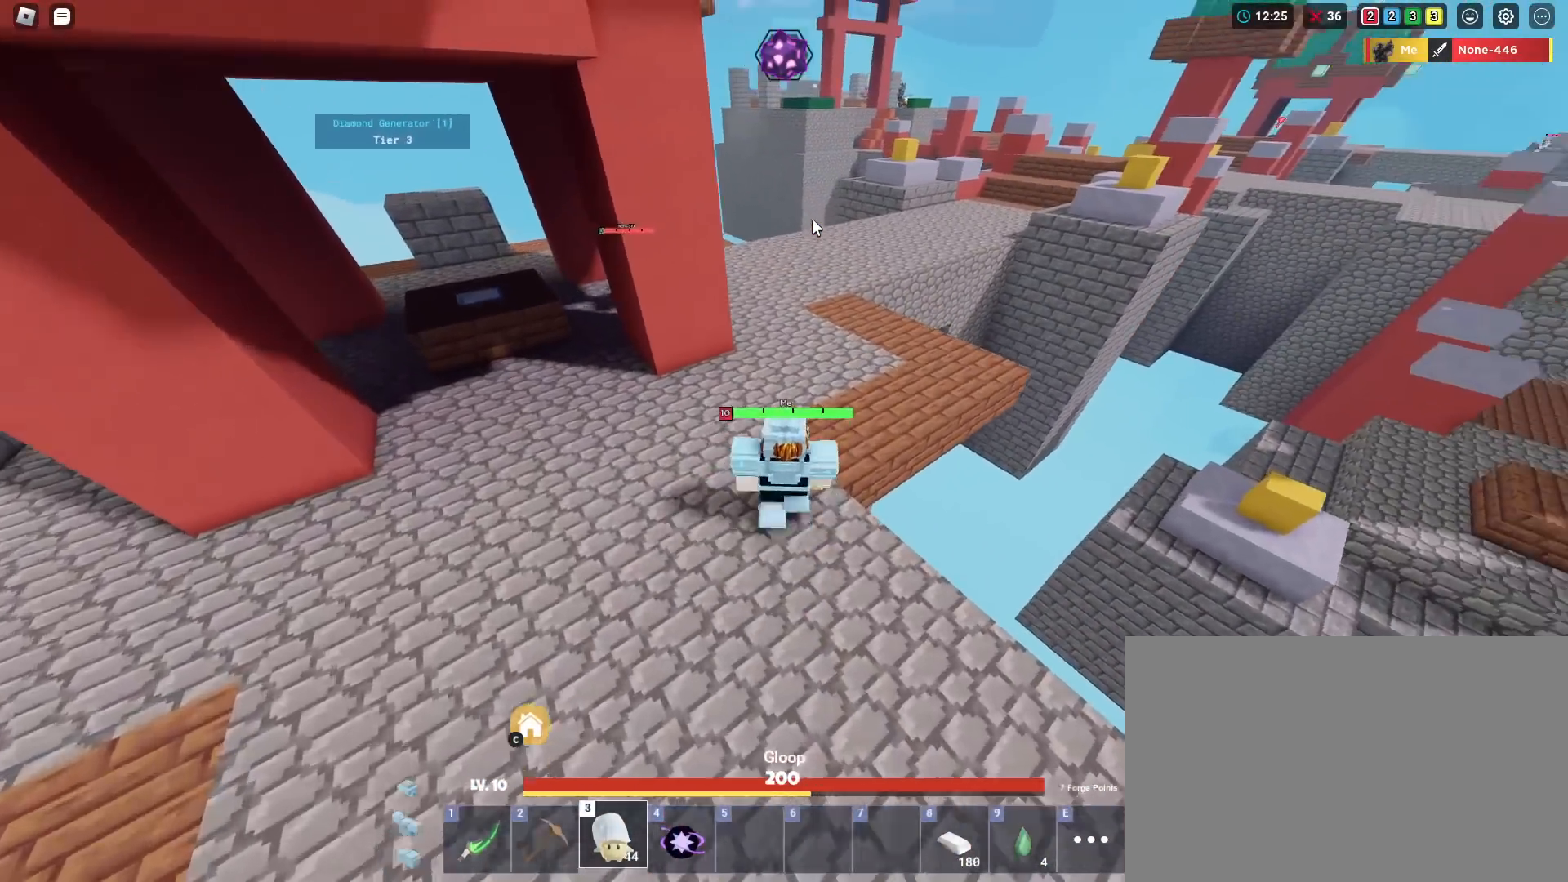
{"keys": ["shift", "w"], "mouse": ["right"], "mouse_move": "still", "events": [[284, "1", "down"], [367, "1", "up"]]}
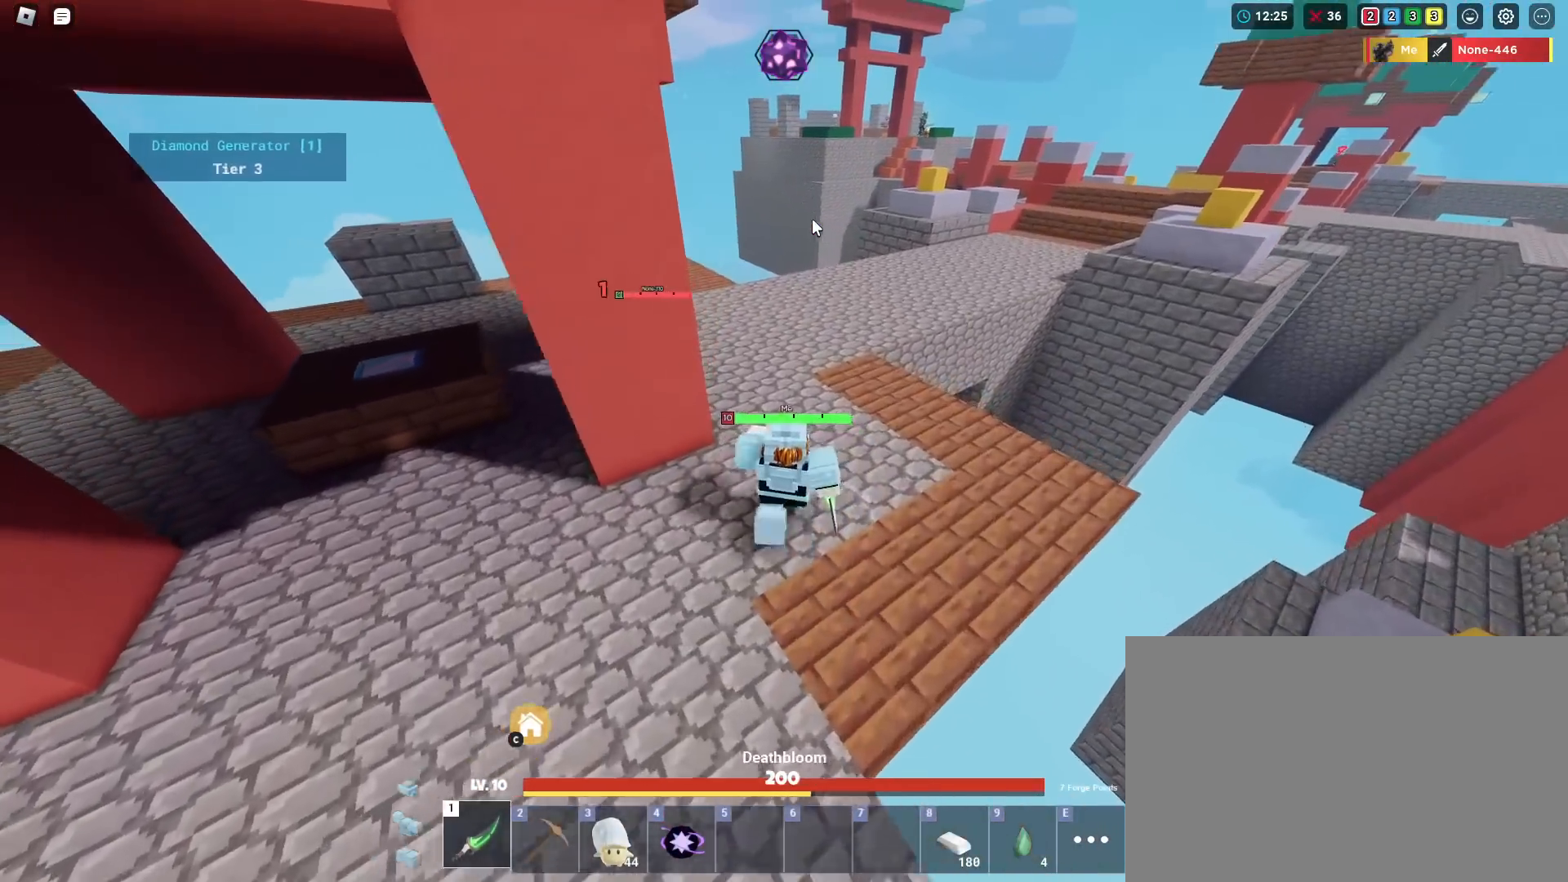
{"keys": ["shift", "w"], "mouse": ["right"], "mouse_move": "still", "events": [[284, "mouse_left", "down"], [334, "mouse_left", "up"], [384, "mouse_left", "down"], [484, "mouse_left", "up"]]}
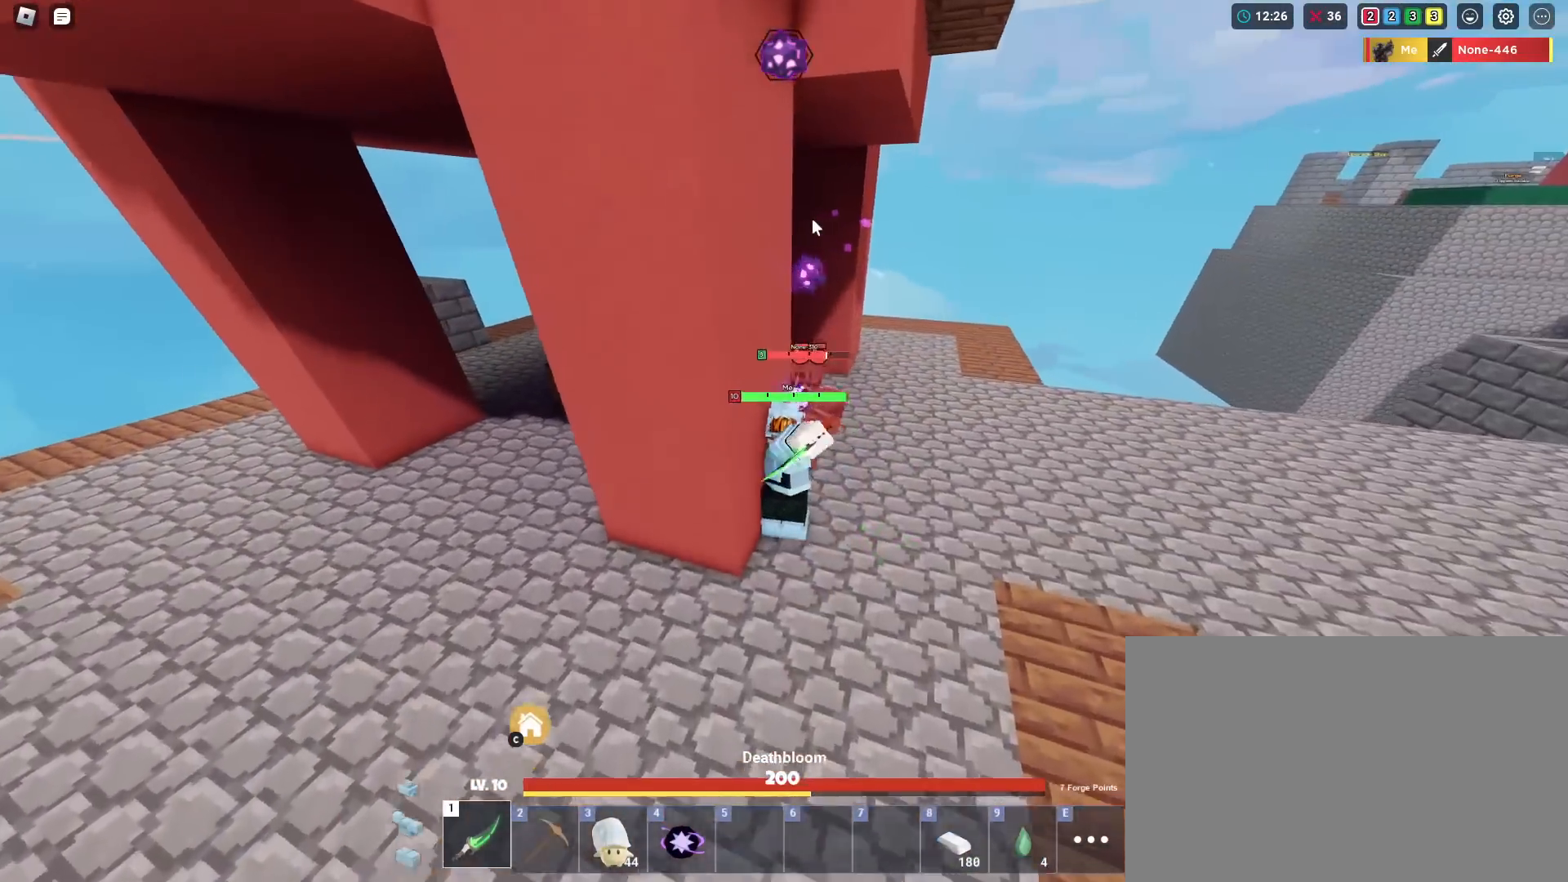
{"keys": ["d", "shift", "w"], "mouse": ["left", "right"], "mouse_move": "still", "events": [[17, "mouse_left", "down"], [67, "mouse_left", "up"], [167, "mouse_left", "down"], [217, "d", "down"], [217, "mouse_left", "up"], [250, "mouse_left", "down"], [400, "mouse_left", "up"], [450, "mouse_left", "down"]]}
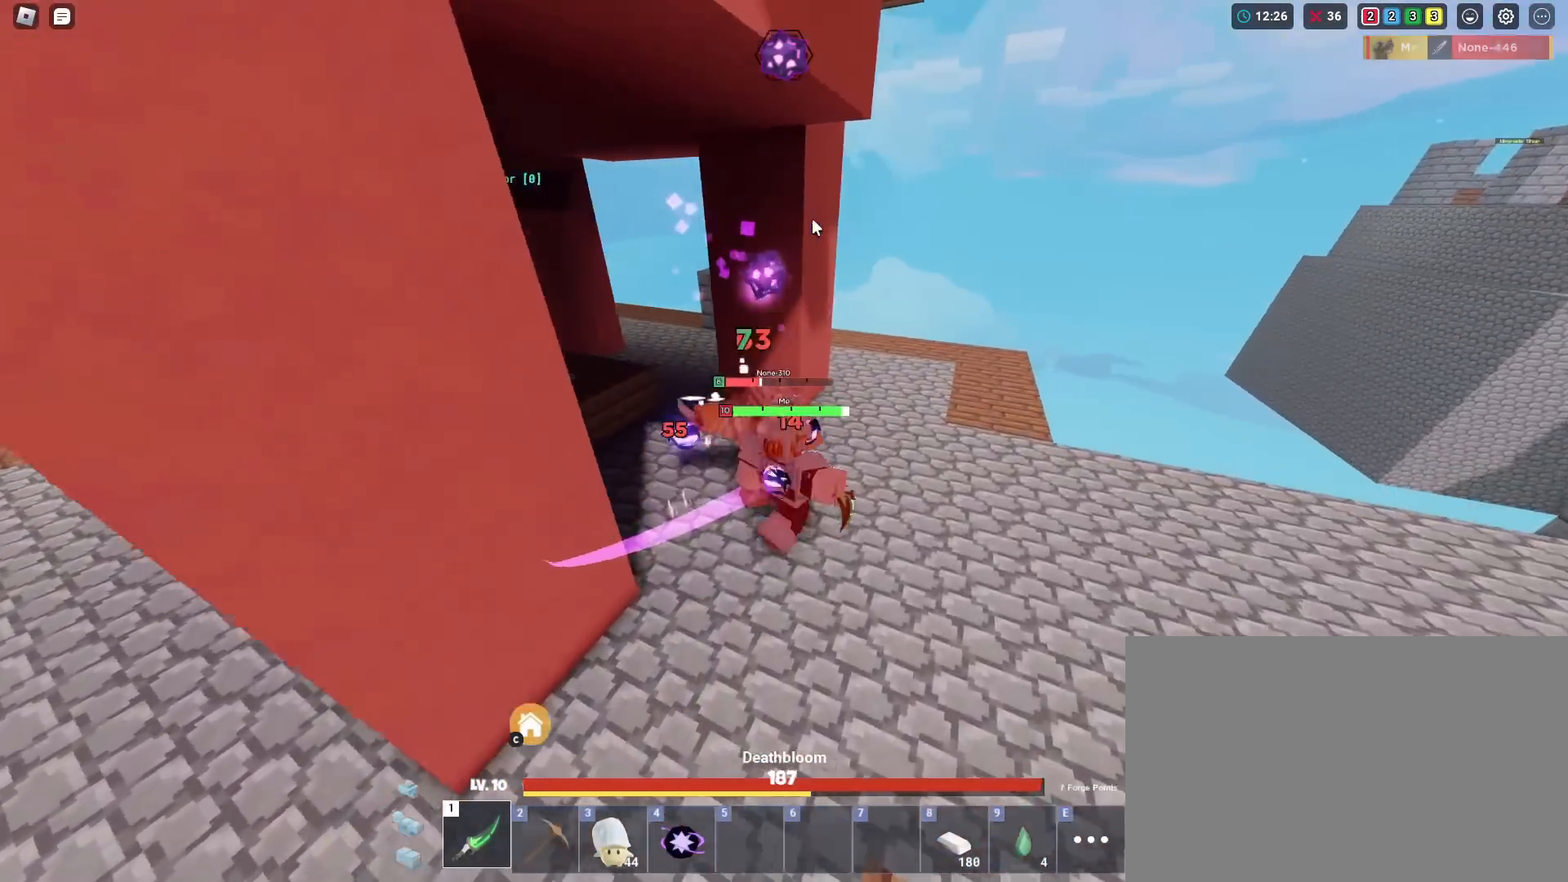
{"keys": ["shift", "w"], "mouse": ["right"], "mouse_move": "still", "events": [[84, "mouse_left", "up"], [134, "d", "up"], [134, "mouse_left", "down"], [234, "mouse_left", "up"], [317, "mouse_left", "down"], [368, "mouse_left", "up"], [418, "mouse_left", "down"], [501, "mouse_left", "up"]]}
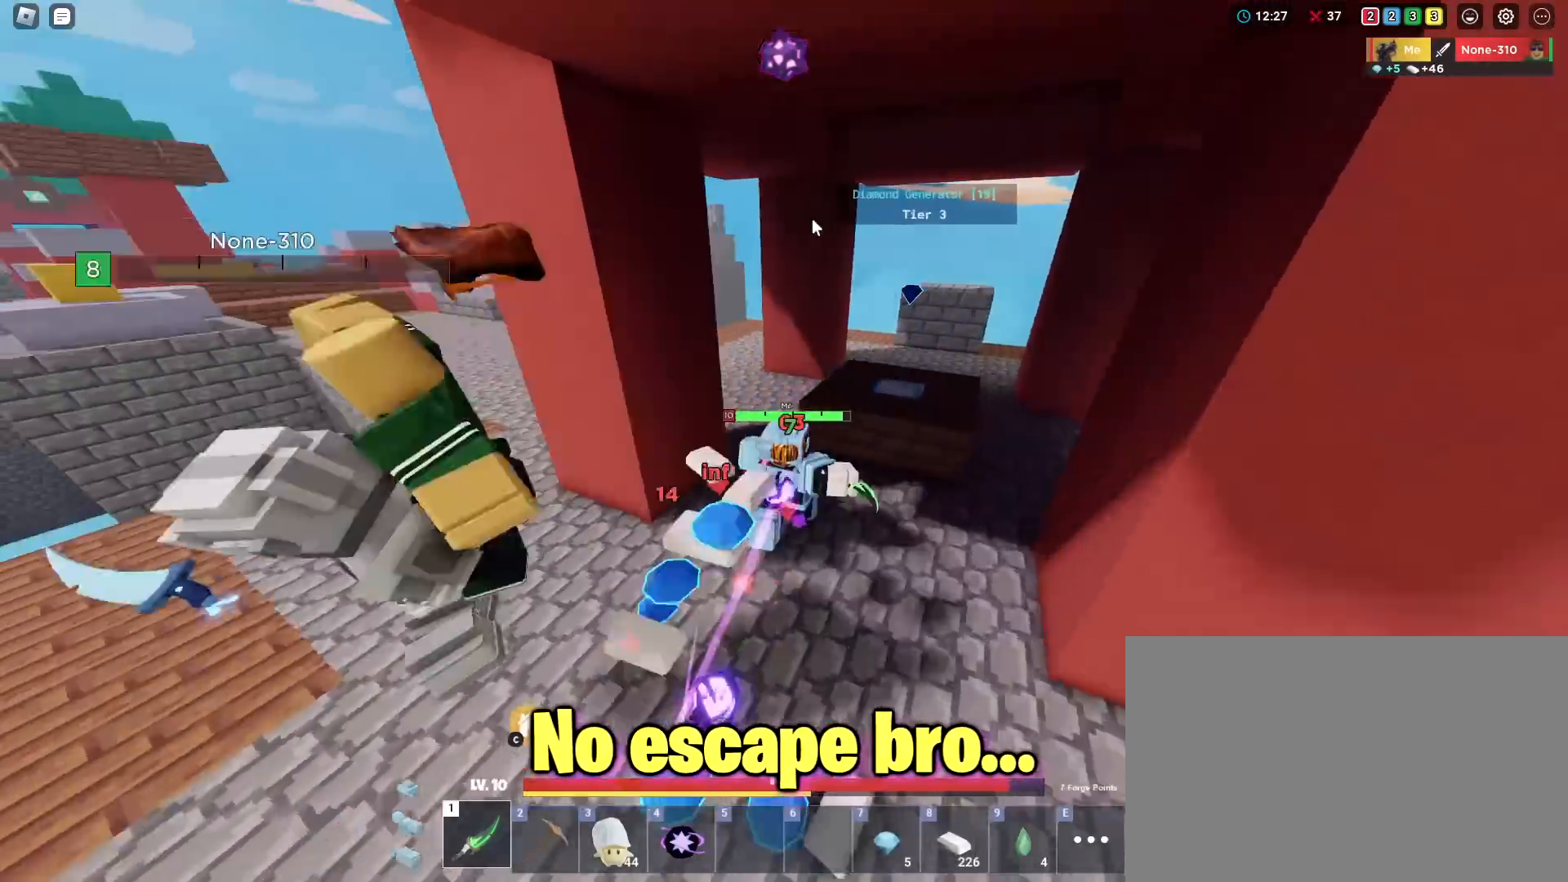
{"keys": ["shift", "w"], "mouse": ["right"], "mouse_move": "still", "events": [[50, "mouse_left", "down"], [133, "mouse_left", "up"], [133, "space", "down"], [284, "space", "up"]]}
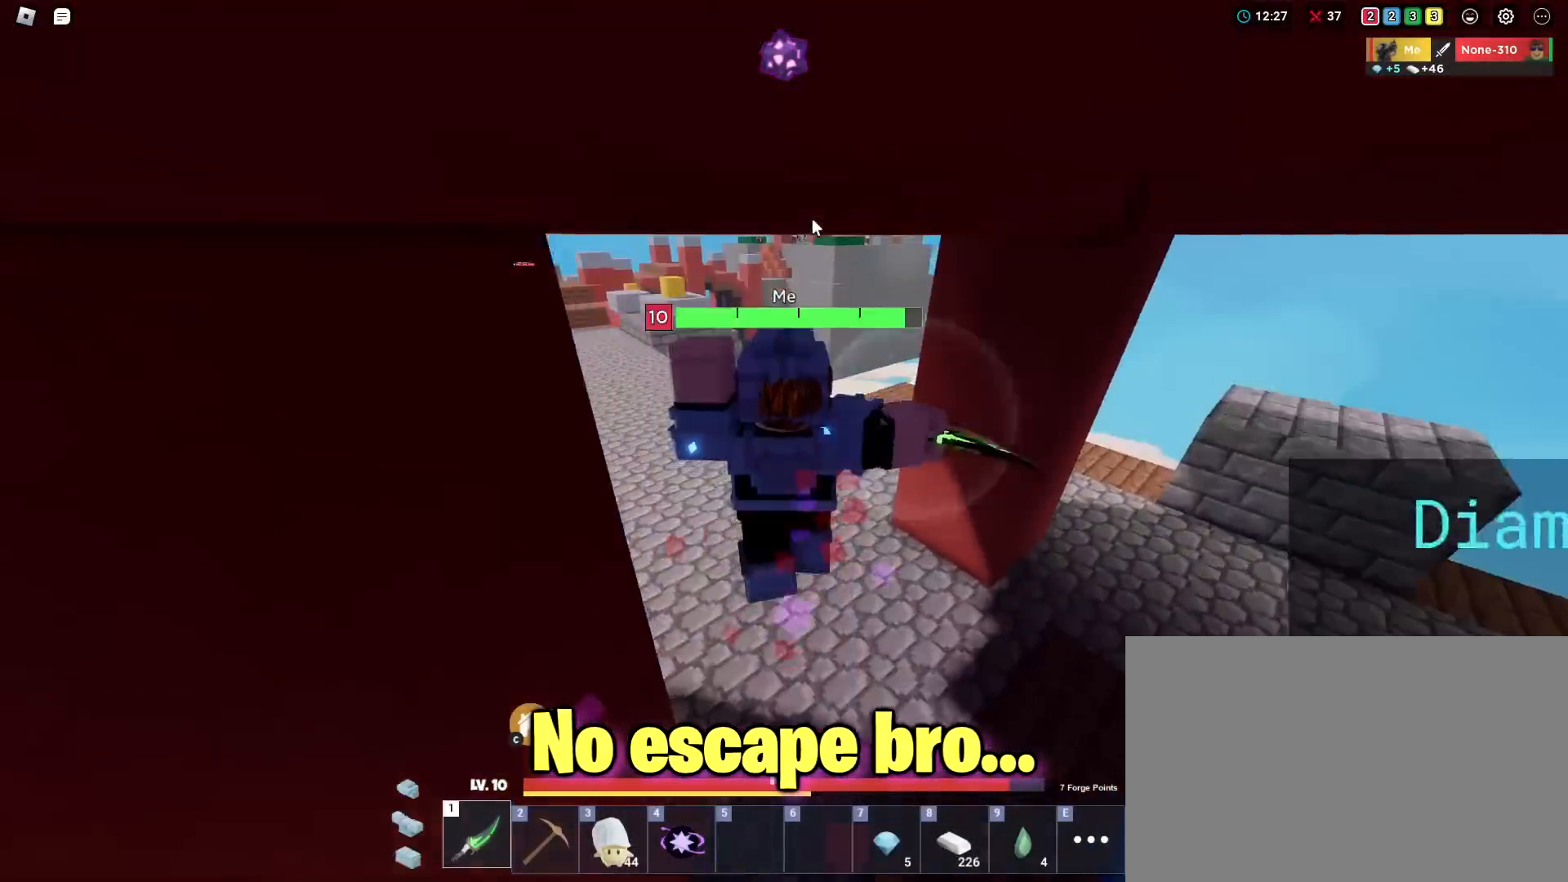
{"keys": ["shift", "w"], "mouse": [], "mouse_move": "down", "events": [[351, "mouse_right", "up"]]}
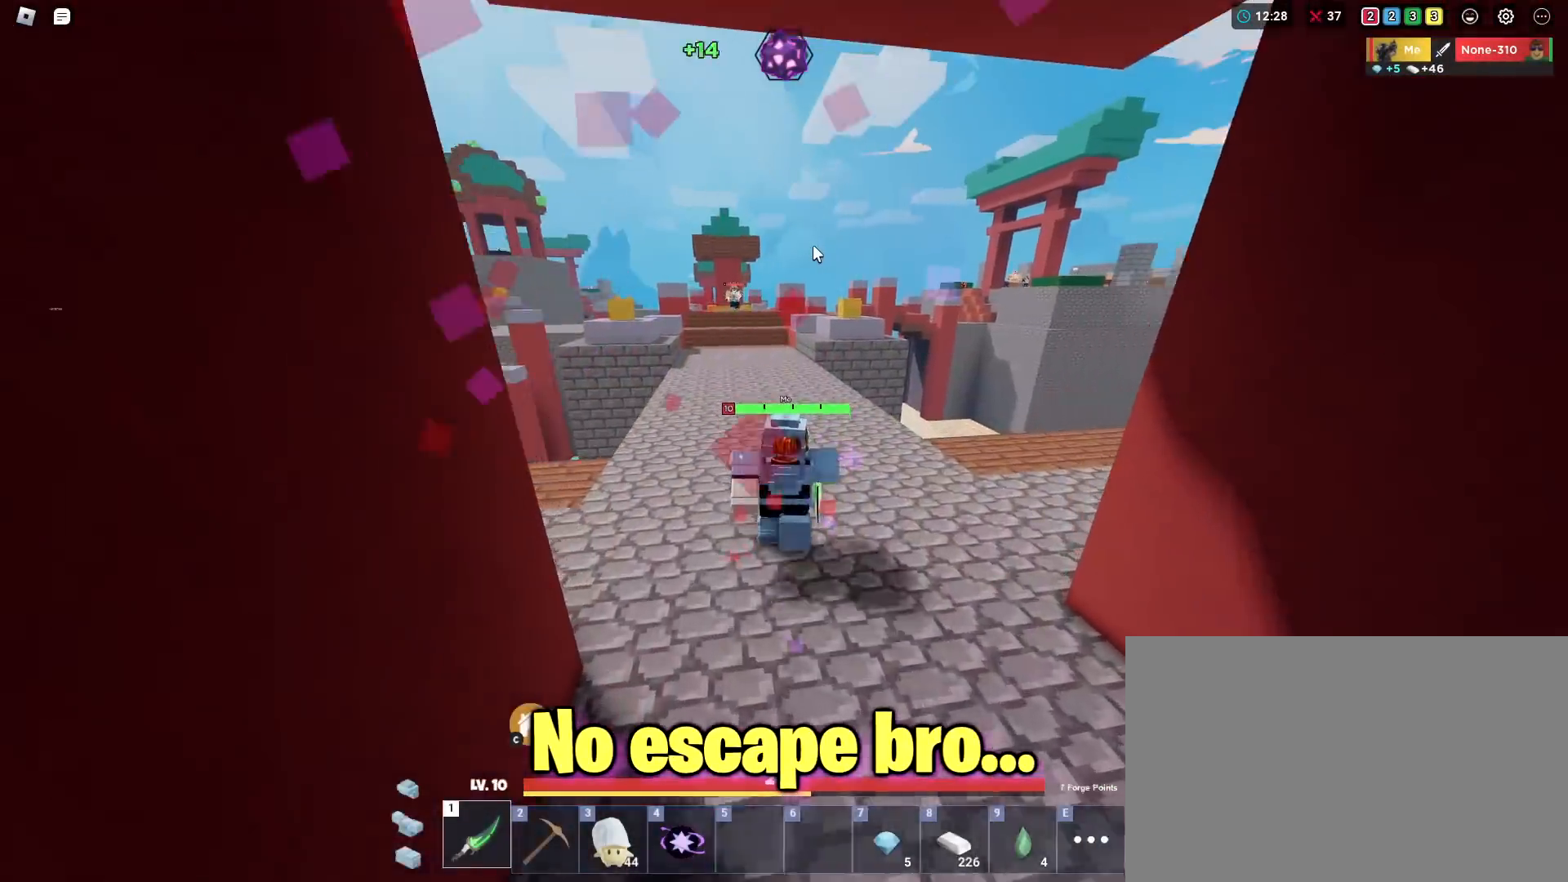
{"keys": ["shift", "w"], "mouse": ["right"], "mouse_move": "still", "events": [[183, "mouse_right", "down"]]}
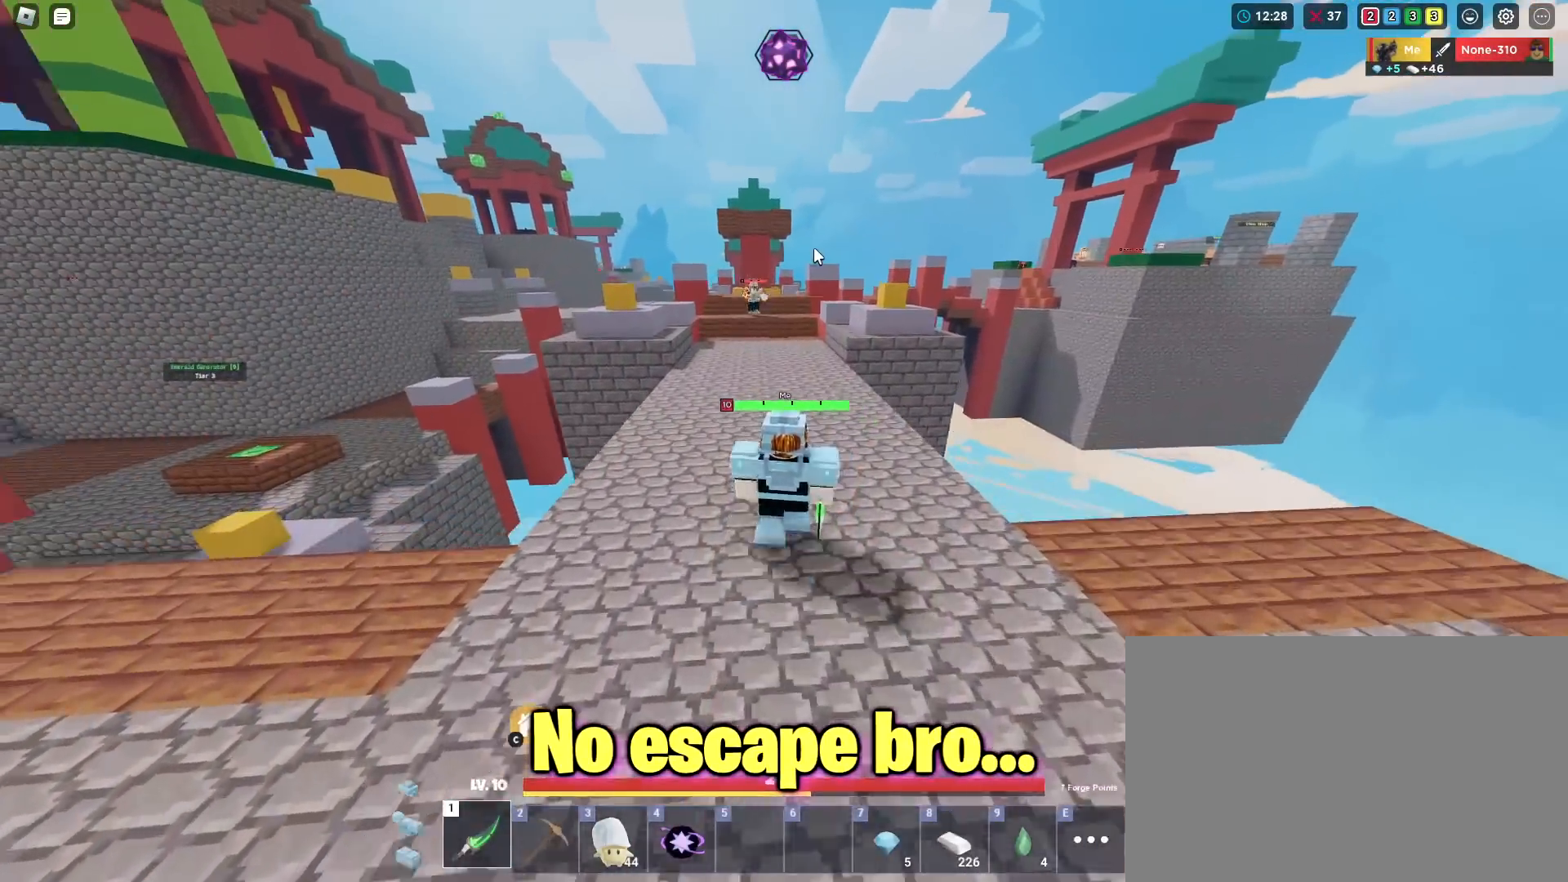
{"keys": ["shift", "space", "w"], "mouse": ["left"], "mouse_move": "down-left", "events": [[51, "mouse_right", "up"], [234, "space", "down"], [284, "3", "down"], [334, "mouse_left", "down"], [384, "3", "up"]]}
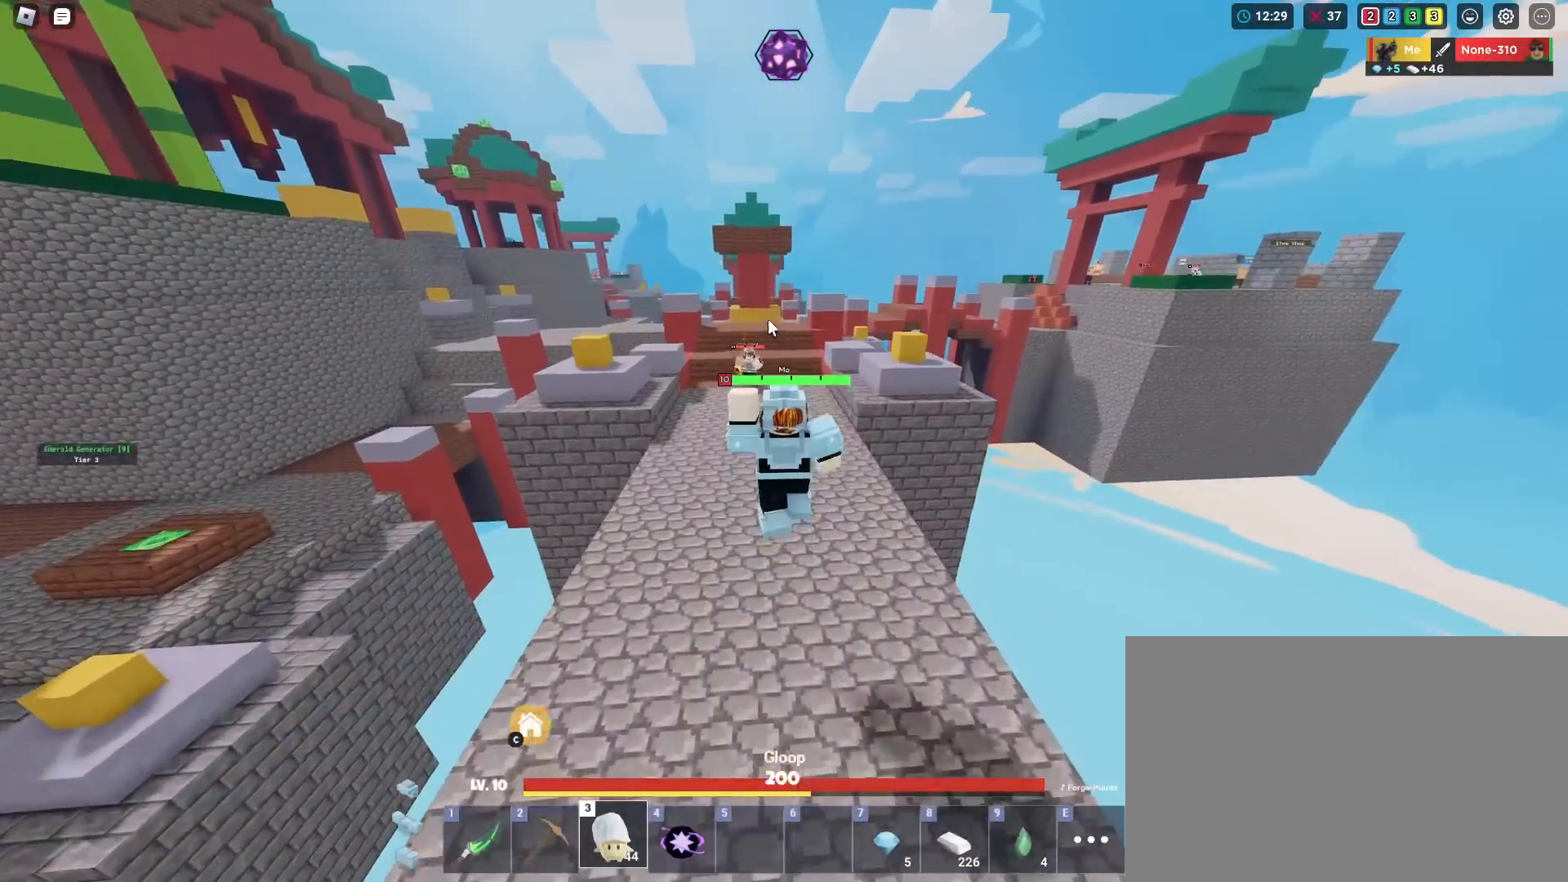
{"keys": ["shift", "w"], "mouse": ["right"], "mouse_move": "still", "events": [[17, "mouse_left", "up"], [67, "mouse_right", "down"], [100, "1", "down"], [200, "space", "up"], [250, "1", "up"]]}
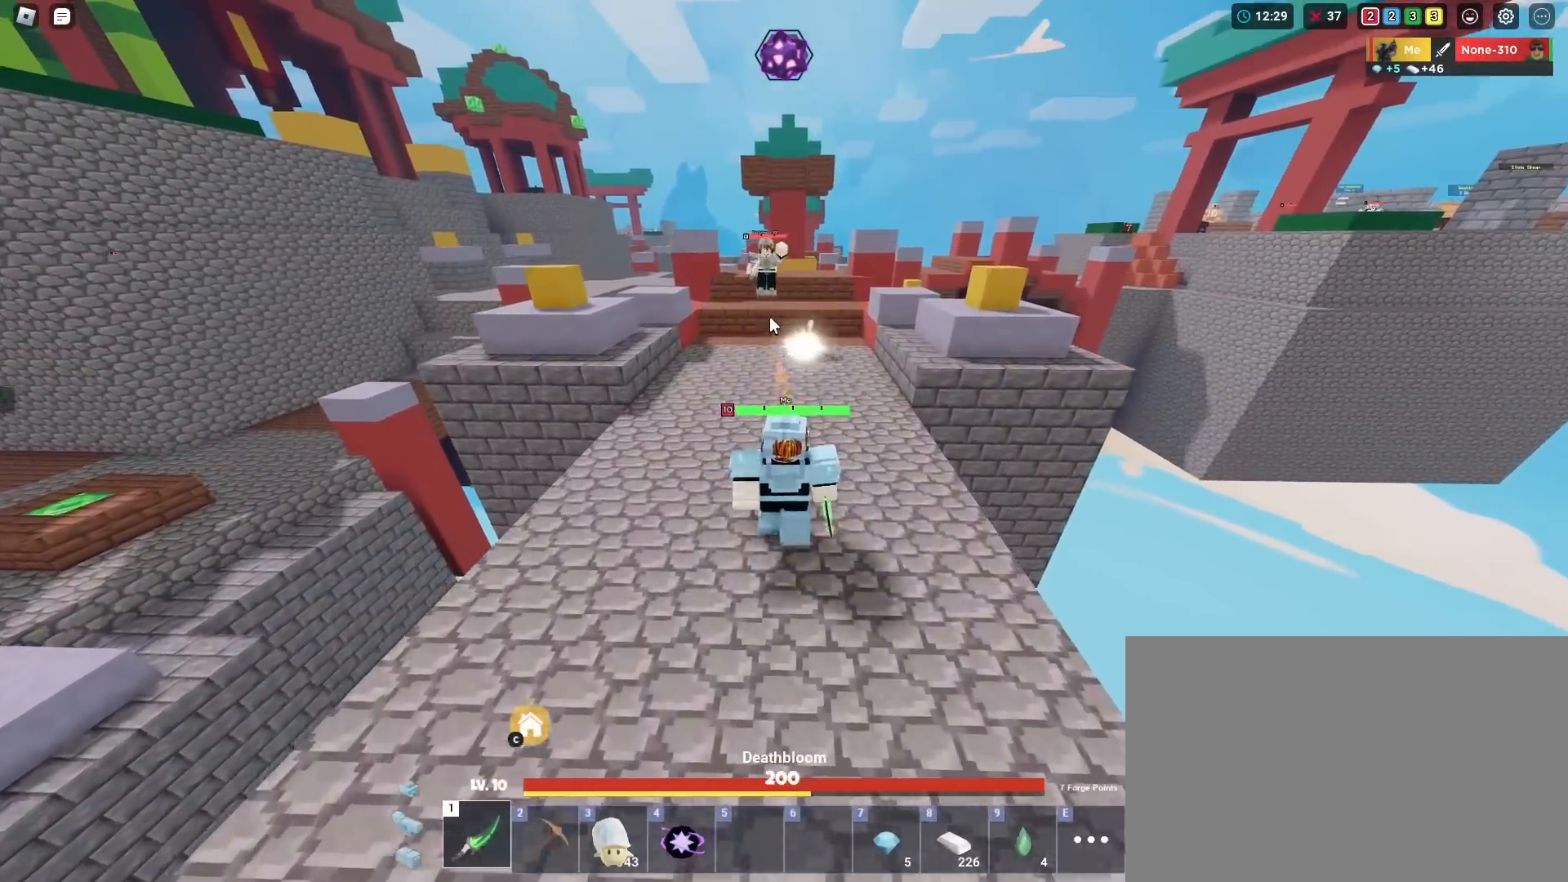
{"keys": ["shift", "w"], "mouse": ["right"], "mouse_move": "still", "events": [[34, "space", "down"], [184, "space", "up"]]}
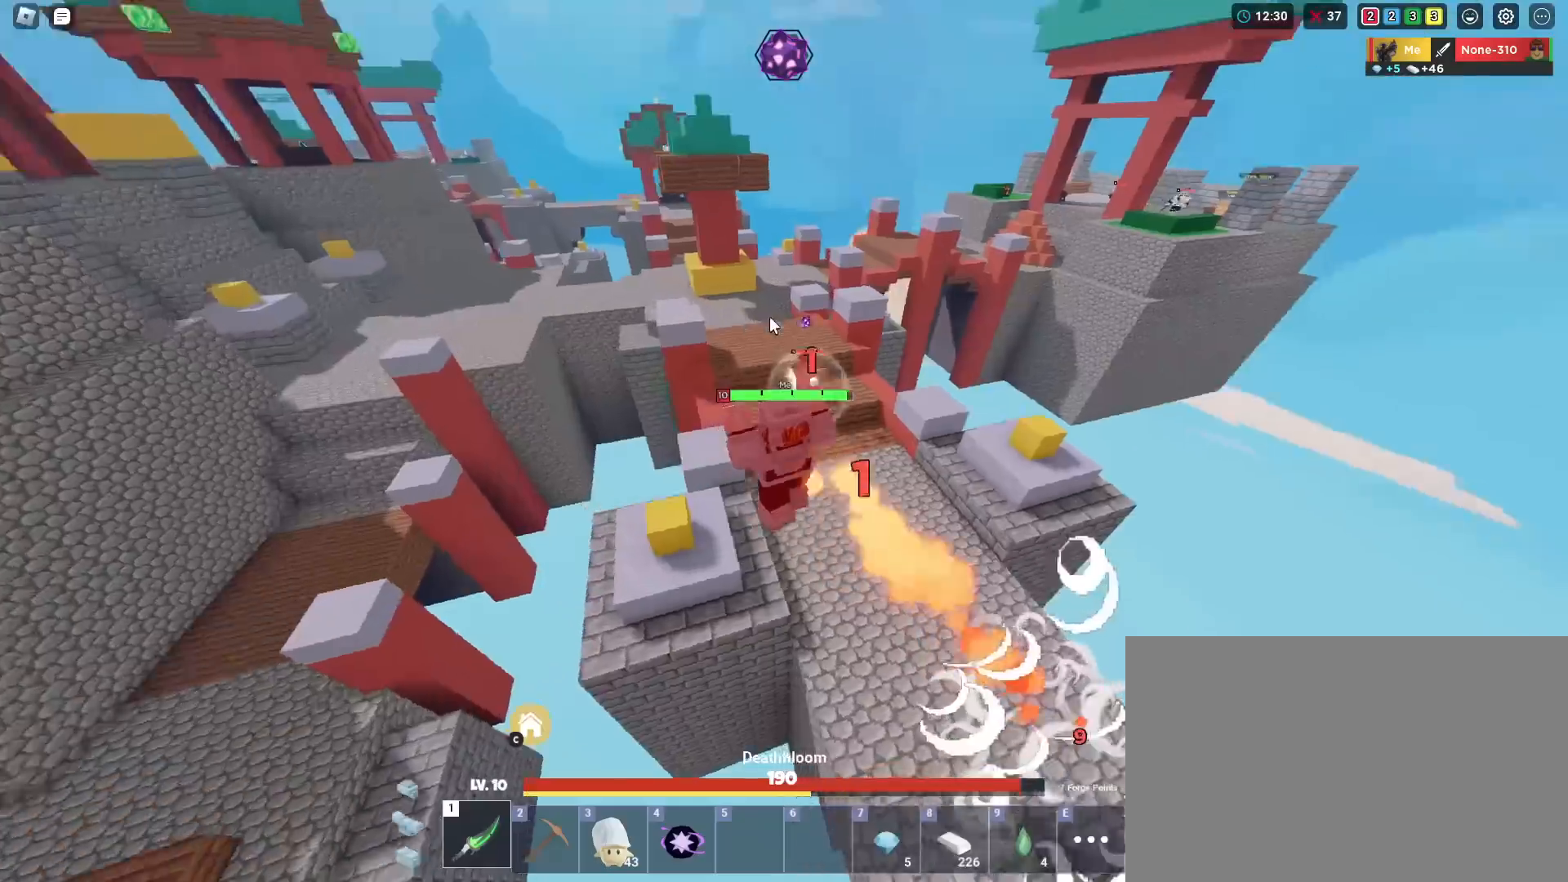
{"keys": ["shift", "w"], "mouse": ["right"], "mouse_move": "still", "events": [[17, "space", "down"], [167, "space", "up"], [251, "d", "down"], [451, "d", "up"]]}
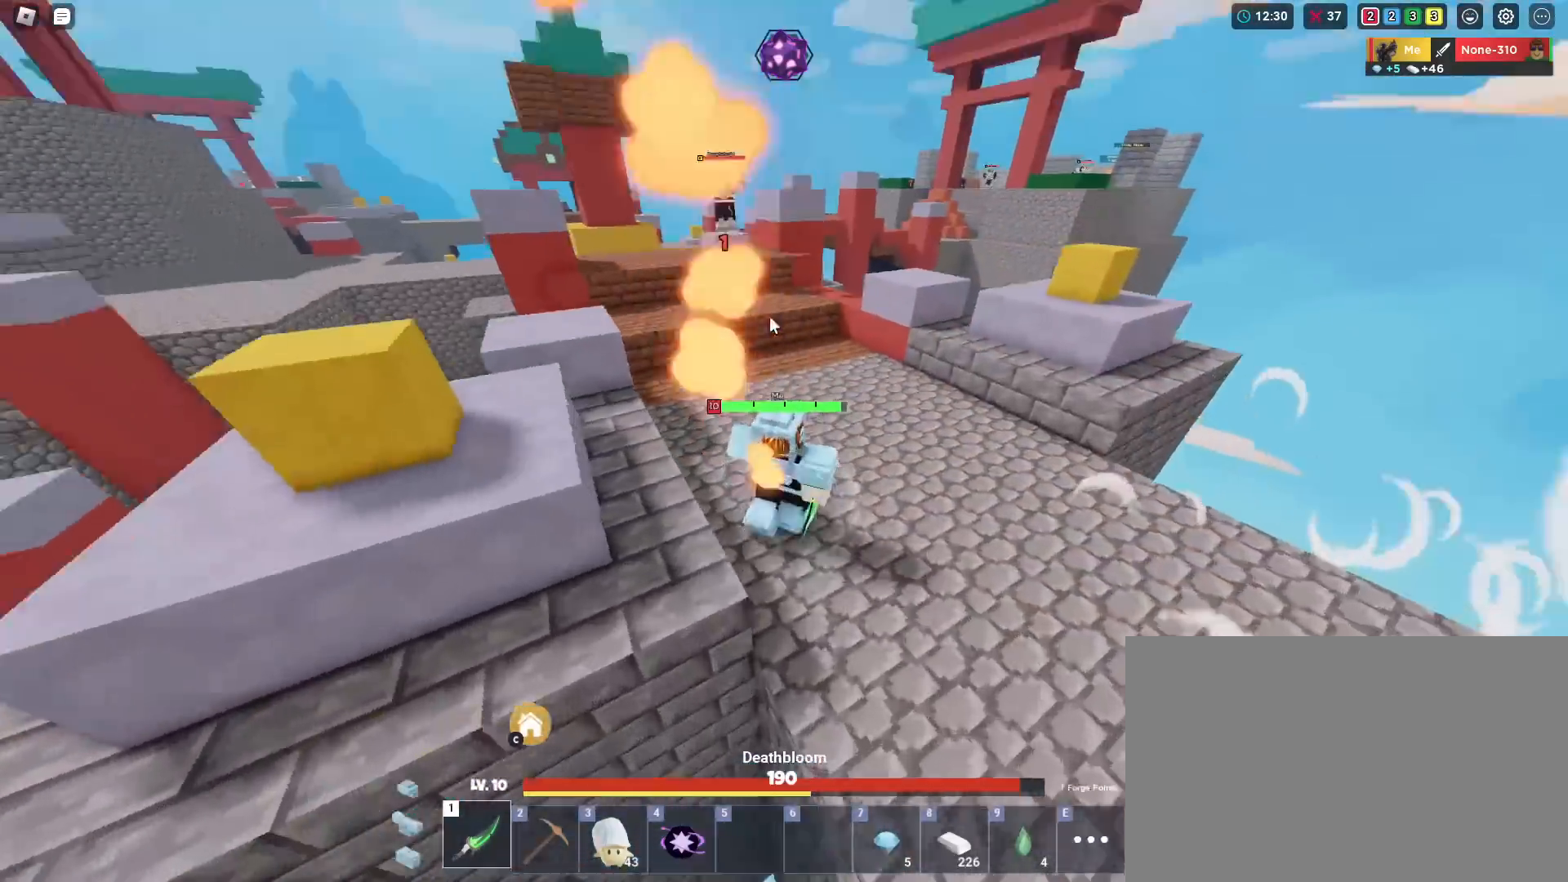
{"keys": ["shift", "w"], "mouse": ["right"], "mouse_move": "still", "events": []}
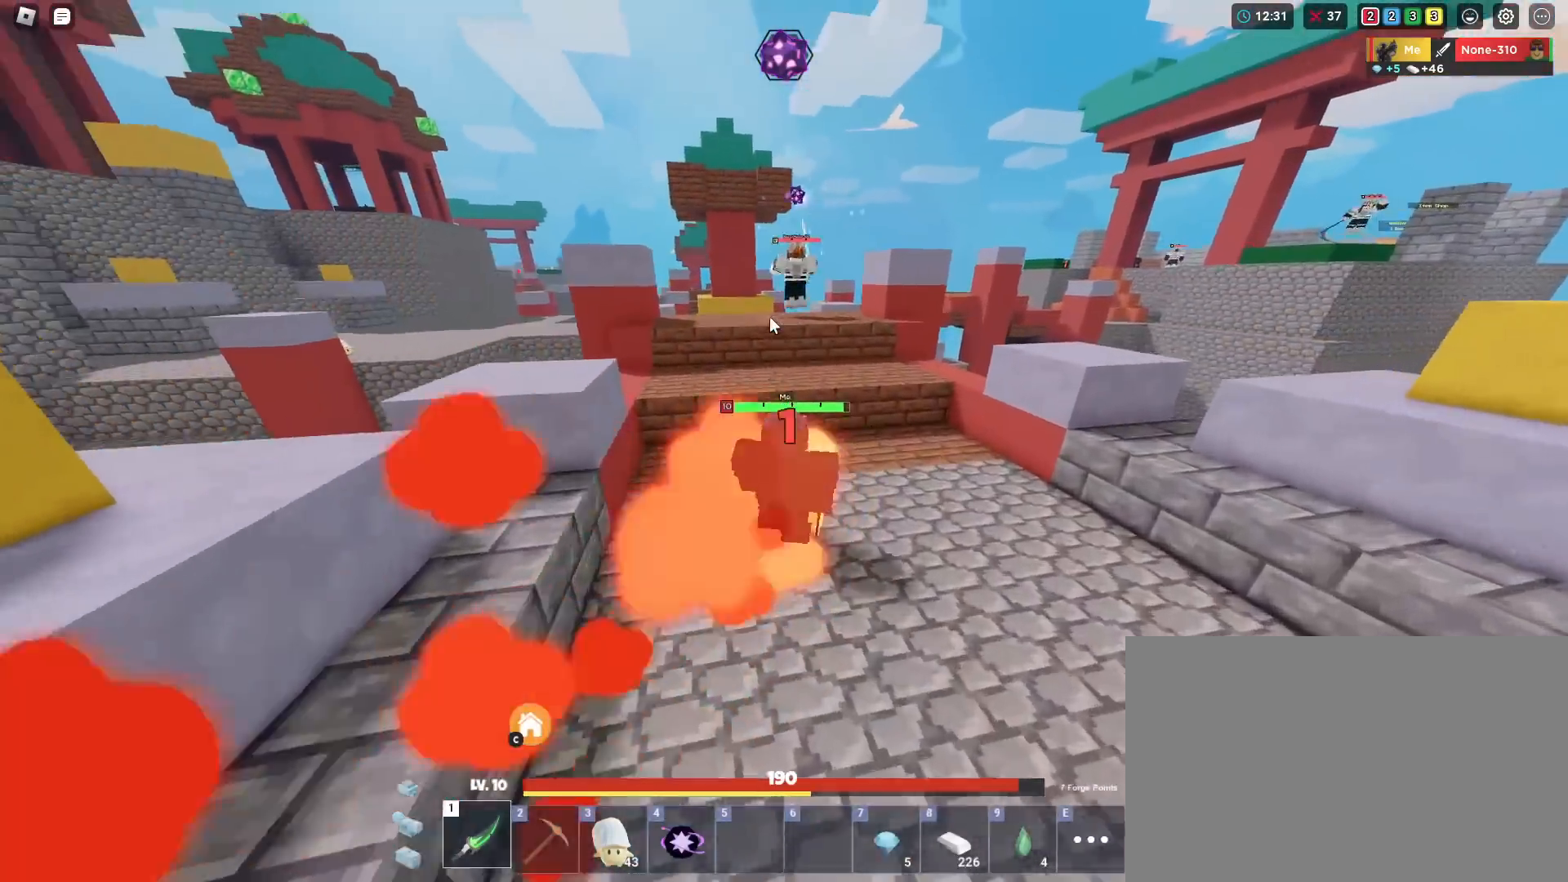
{"keys": ["shift", "space", "w"], "mouse": ["right"], "mouse_move": "still", "events": [[284, "space", "down"]]}
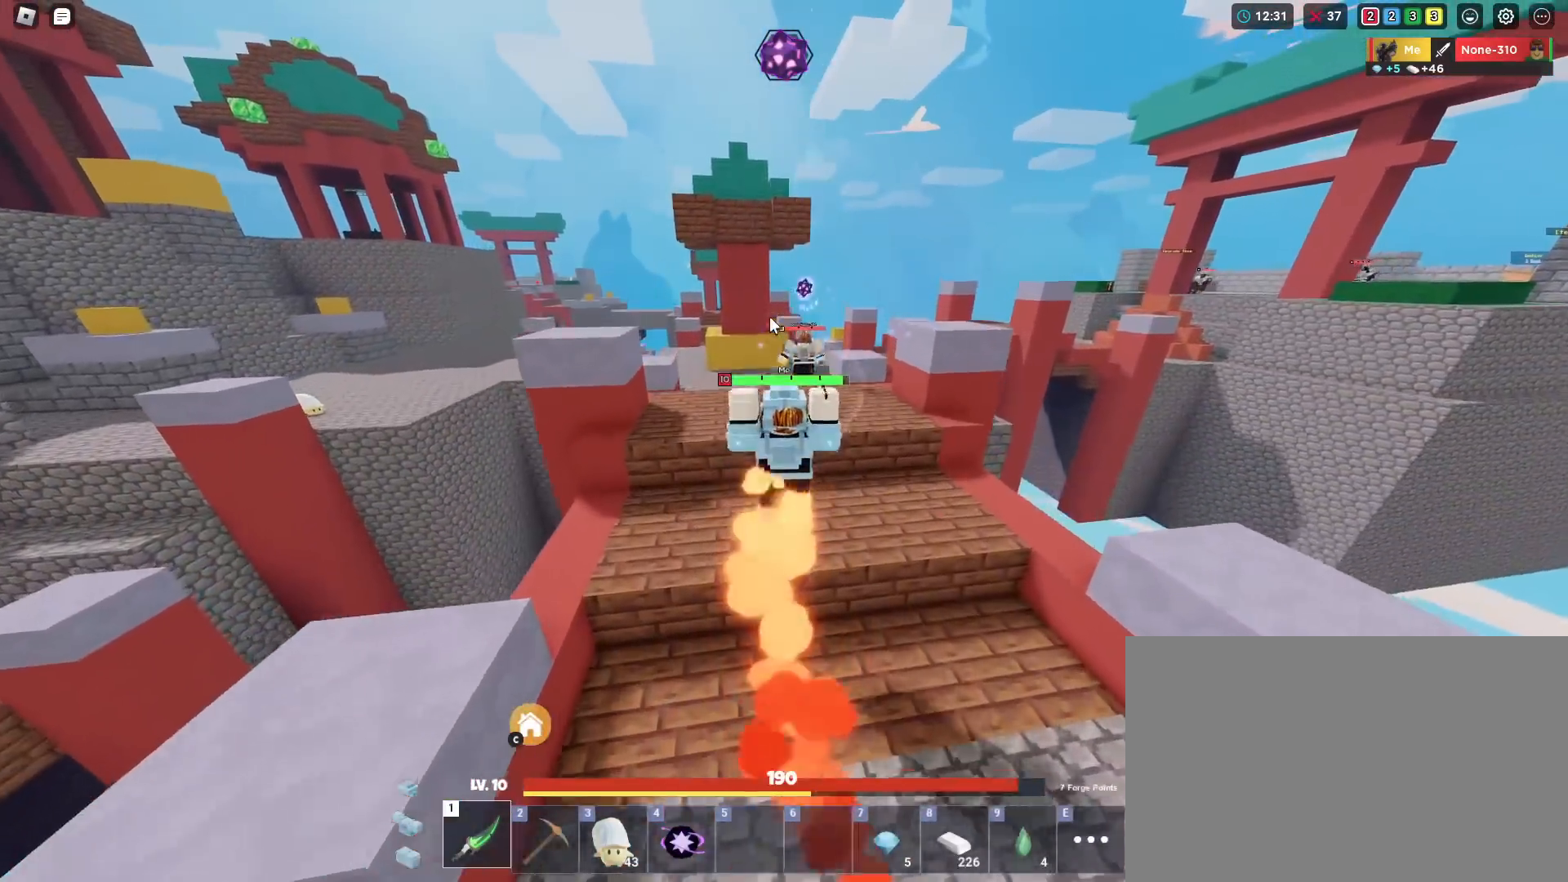
{"keys": ["shift", "w"], "mouse": ["right"], "mouse_move": "still", "events": [[350, "space", "up"]]}
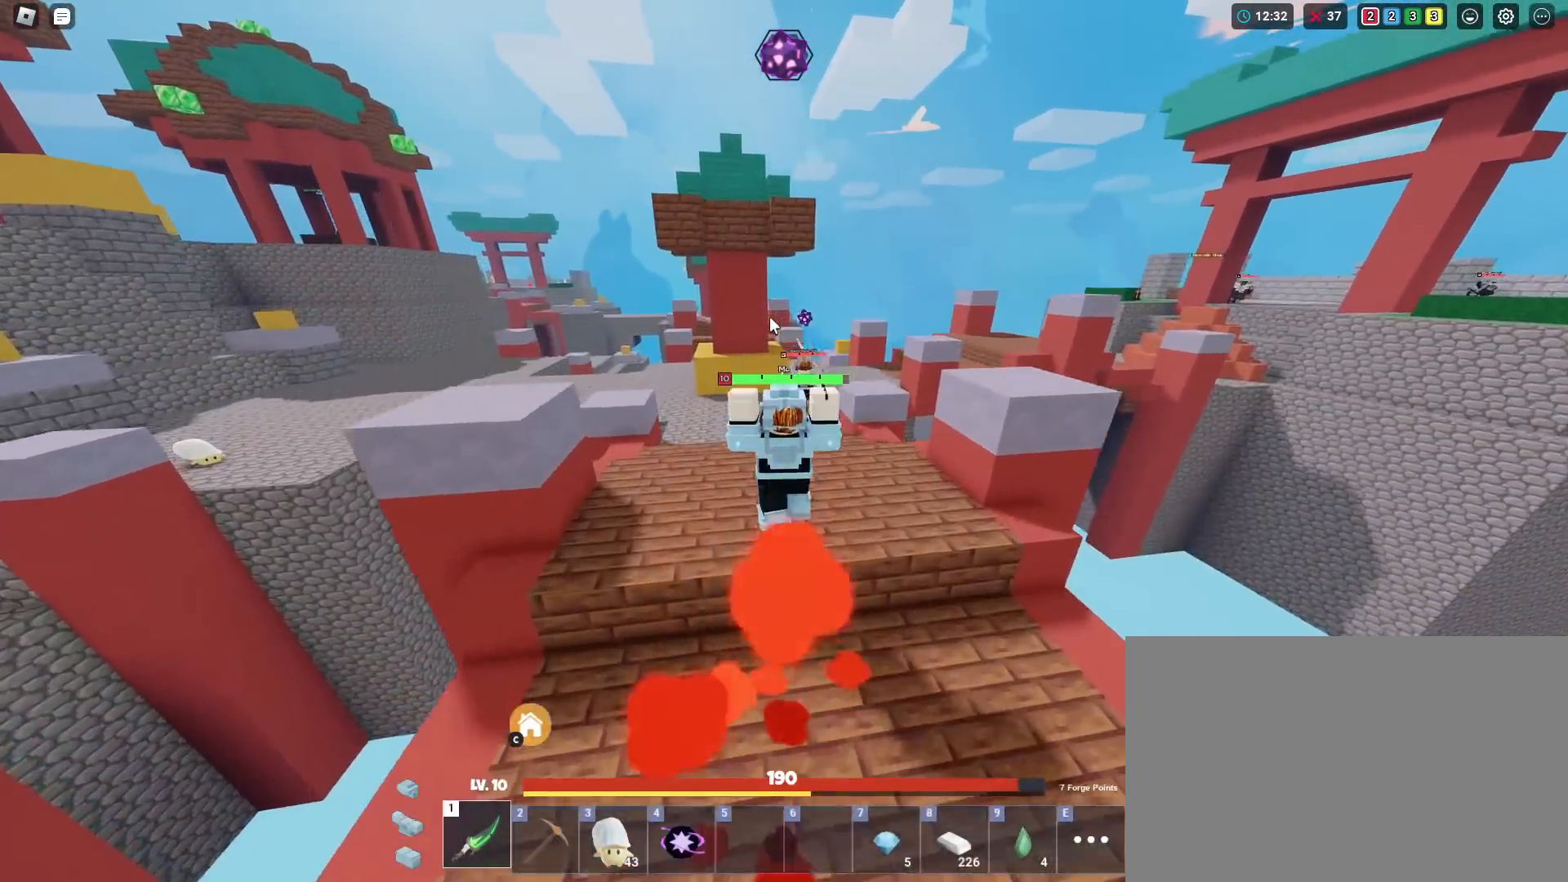
{"keys": ["shift", "w"], "mouse": ["left", "right"], "mouse_move": "still", "events": [[267, "space", "down"], [317, "3", "down"], [417, "3", "up"], [417, "mouse_left", "down"], [417, "space", "up"]]}
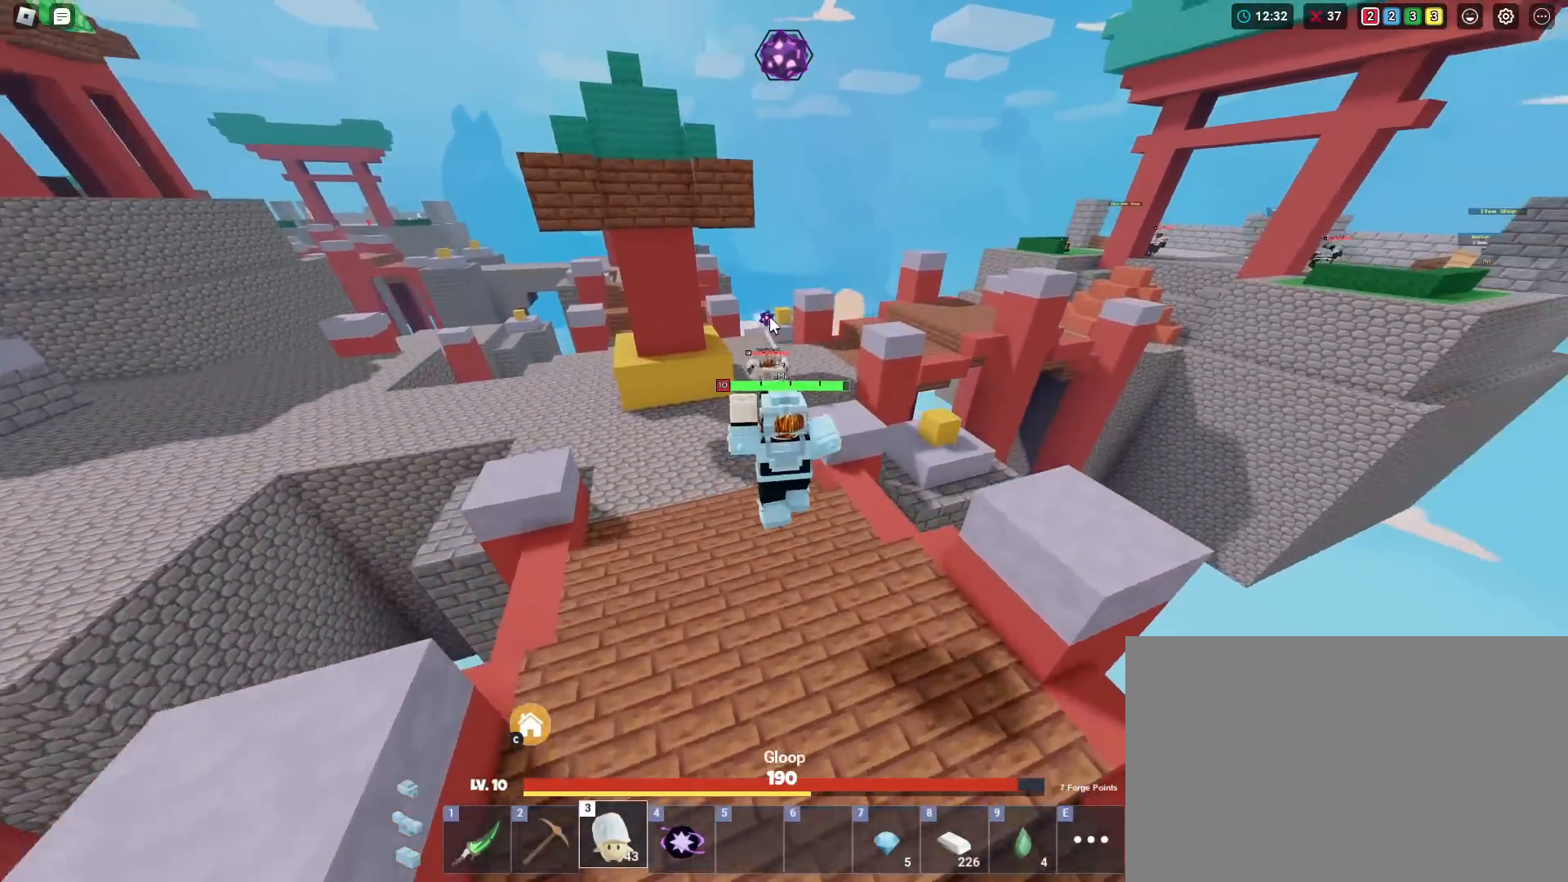
{"keys": ["shift", "w"], "mouse": ["right"], "mouse_move": "still", "events": [[100, "mouse_left", "up"], [333, "1", "down"], [434, "1", "up"]]}
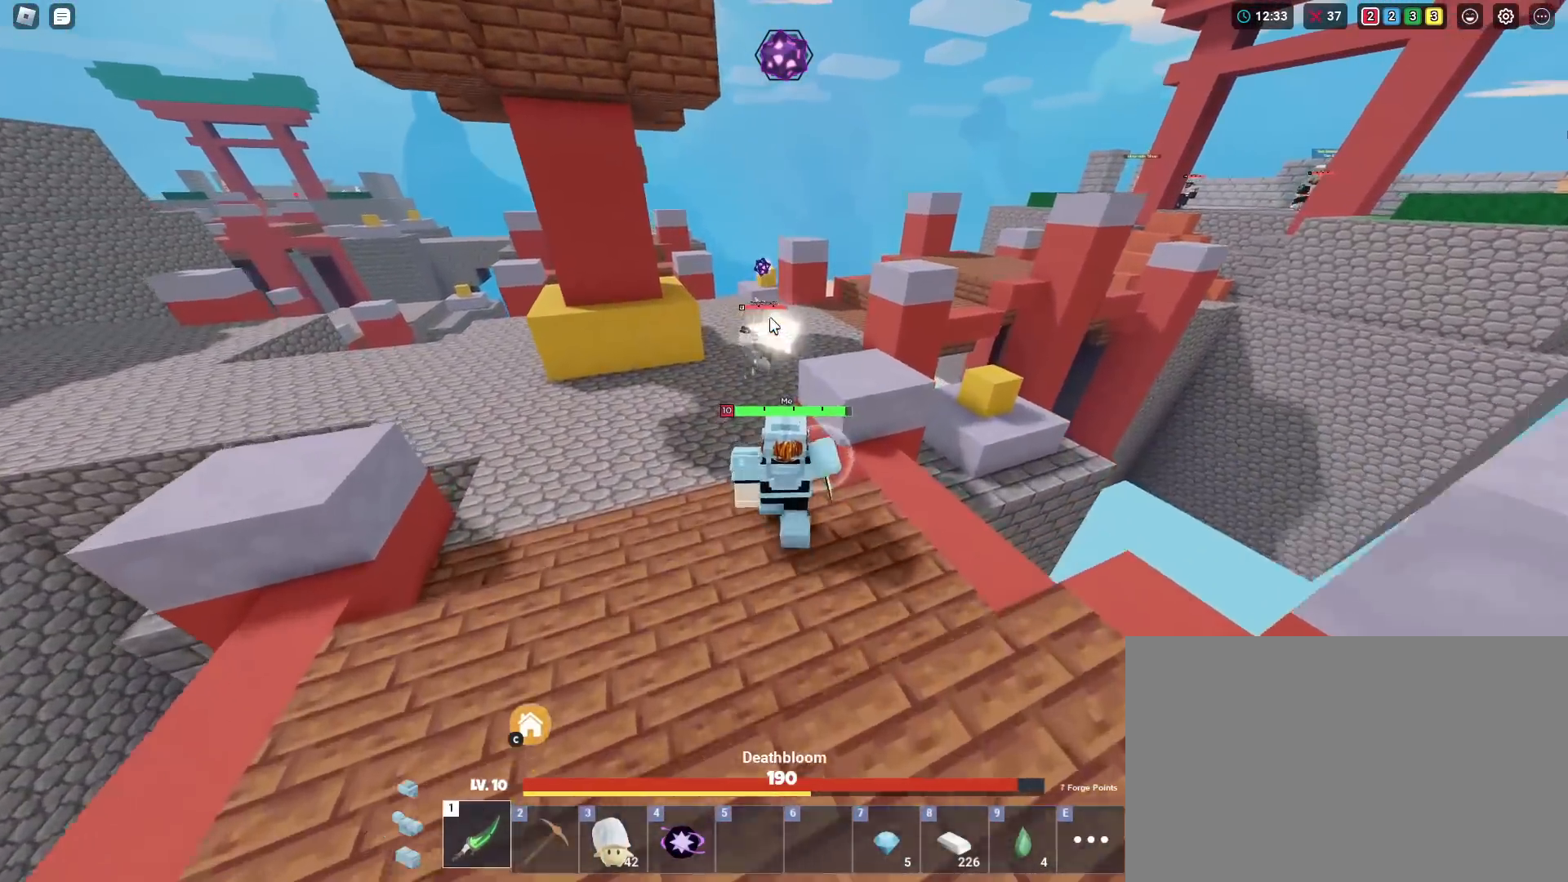
{"keys": ["shift", "w"], "mouse": ["right"], "mouse_move": "still", "events": [[301, "space", "down"], [484, "space", "up"]]}
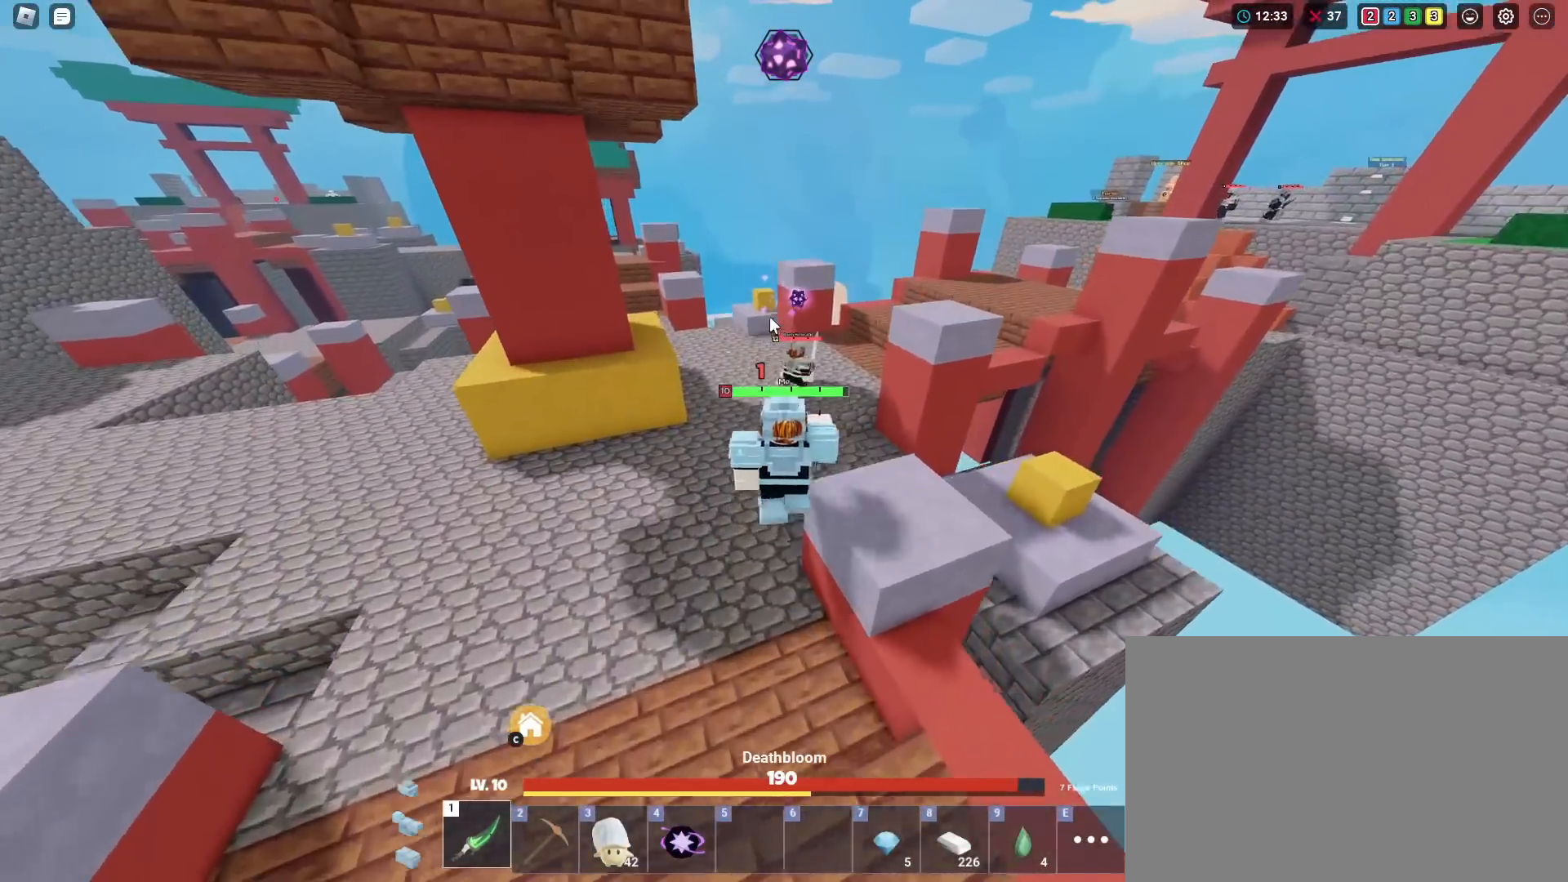
{"keys": ["shift", "w"], "mouse": ["right"], "mouse_move": "still", "events": []}
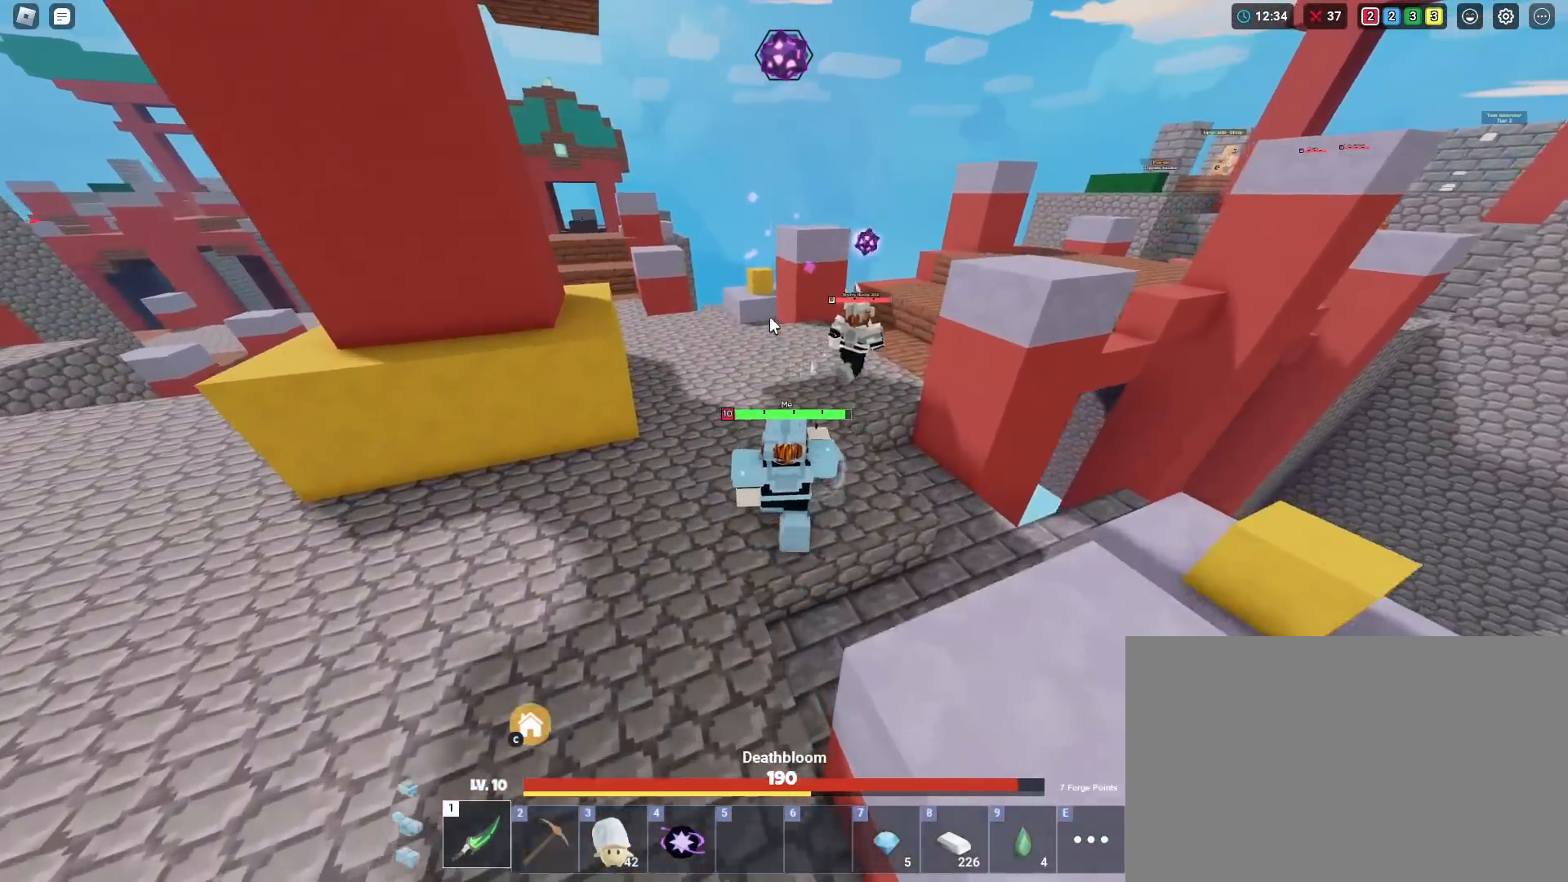
{"keys": ["shift", "w"], "mouse": ["left", "right"], "mouse_move": "still", "events": [[284, "mouse_left", "down"], [334, "mouse_left", "up"], [384, "mouse_left", "down"]]}
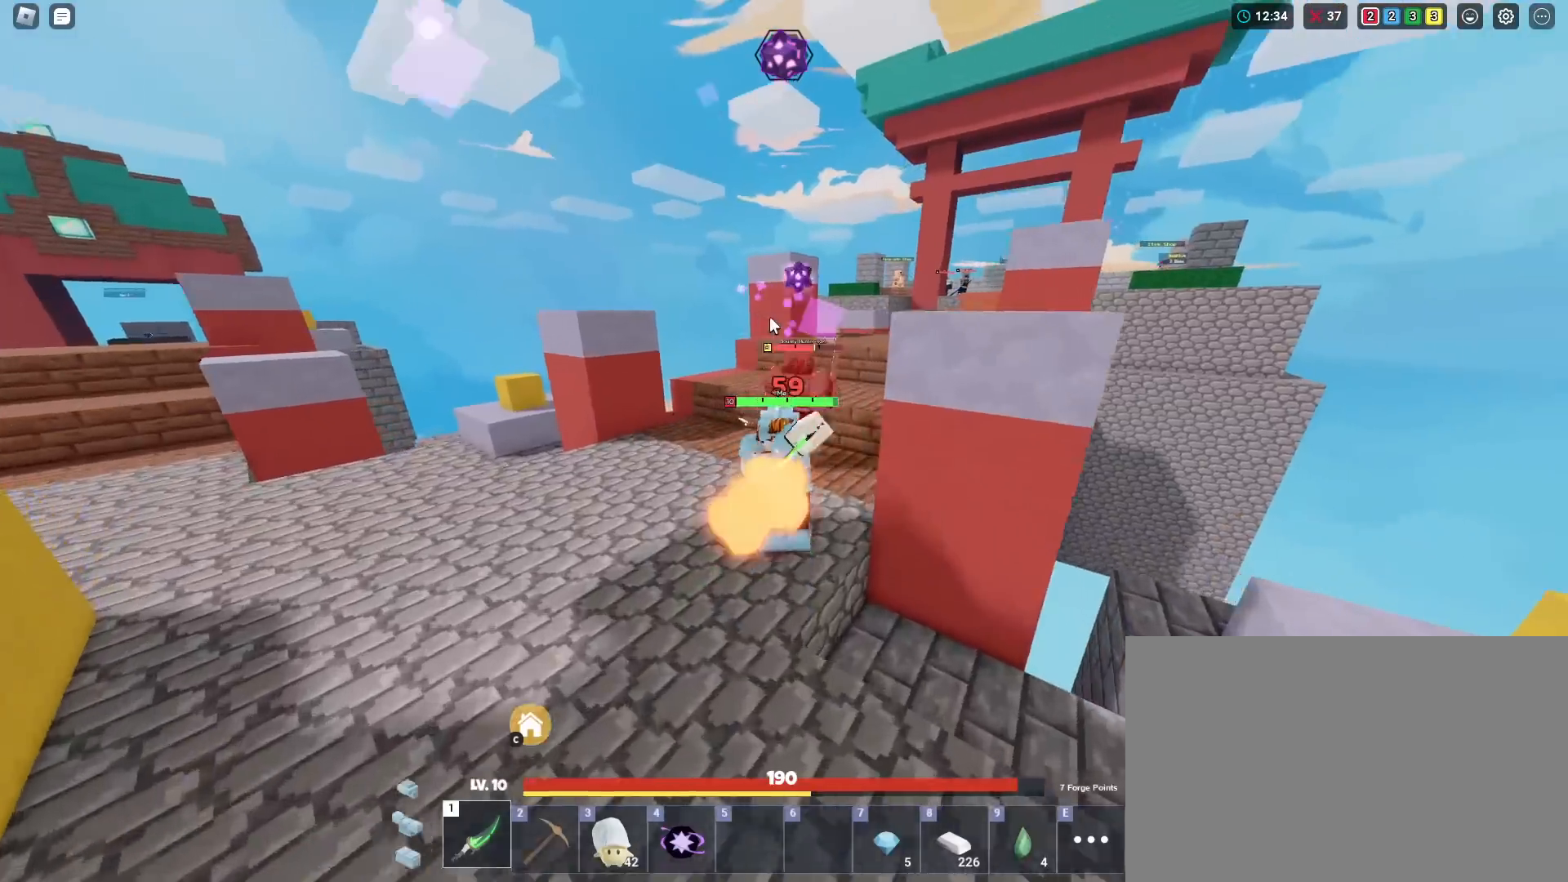
{"keys": ["shift", "space", "w"], "mouse": ["right"], "mouse_move": "still", "events": [[67, "mouse_left", "up"], [117, "mouse_left", "down"], [200, "mouse_left", "up"], [250, "mouse_left", "down"], [300, "mouse_left", "up"], [400, "mouse_left", "down"], [450, "mouse_left", "up"], [450, "space", "down"]]}
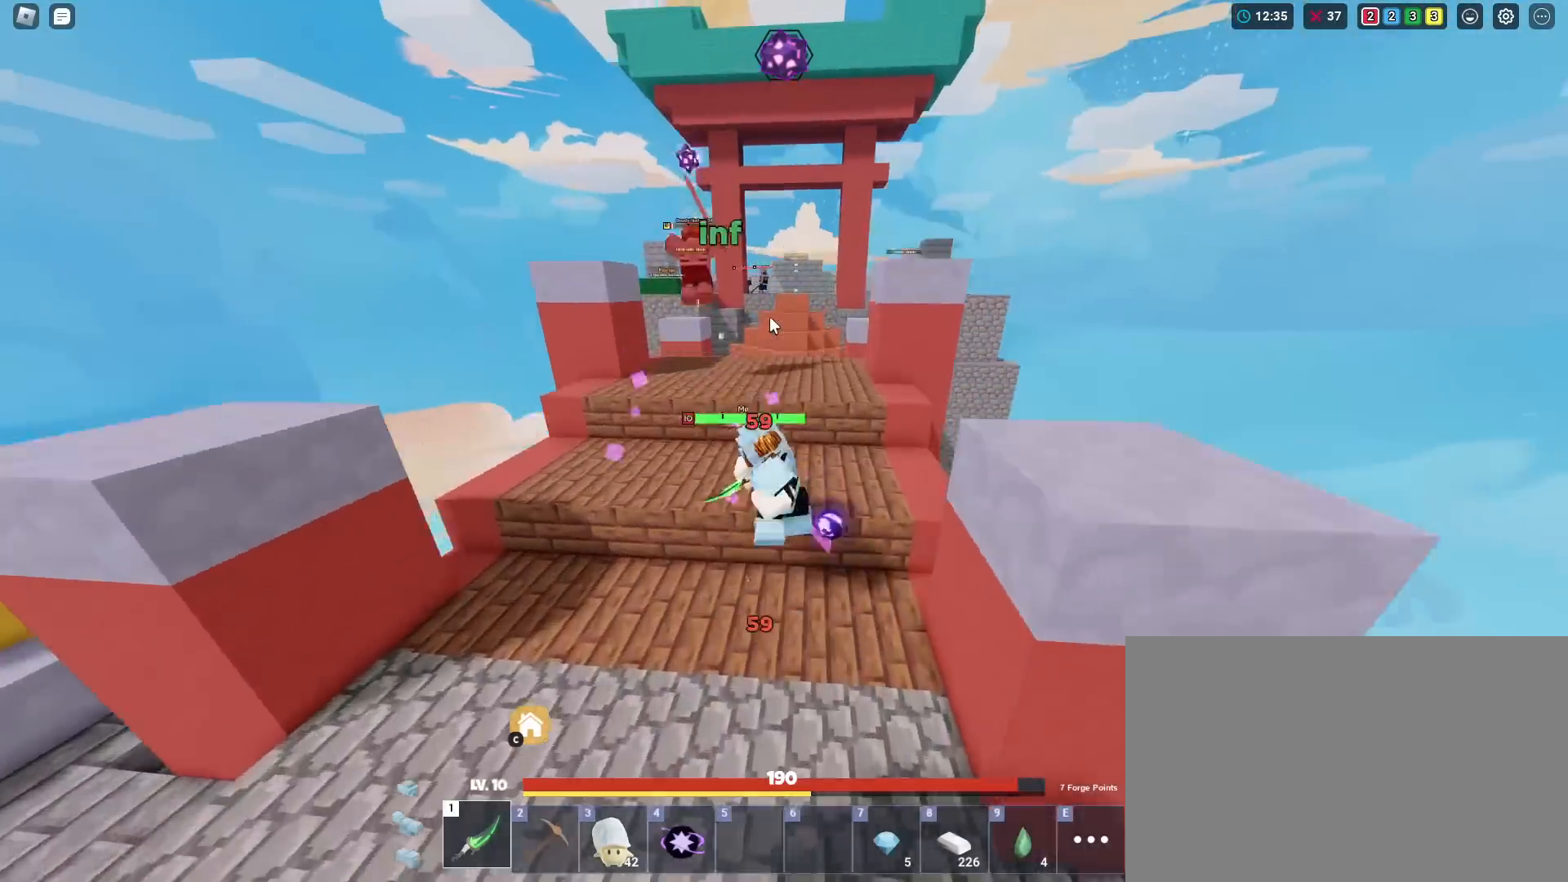
{"keys": ["shift", "space", "w"], "mouse": ["right"], "mouse_move": "still", "events": [[34, "mouse_left", "down"], [84, "mouse_left", "up"], [117, "mouse_left", "down"], [167, "mouse_left", "up"], [167, "space", "up"], [451, "space", "down"]]}